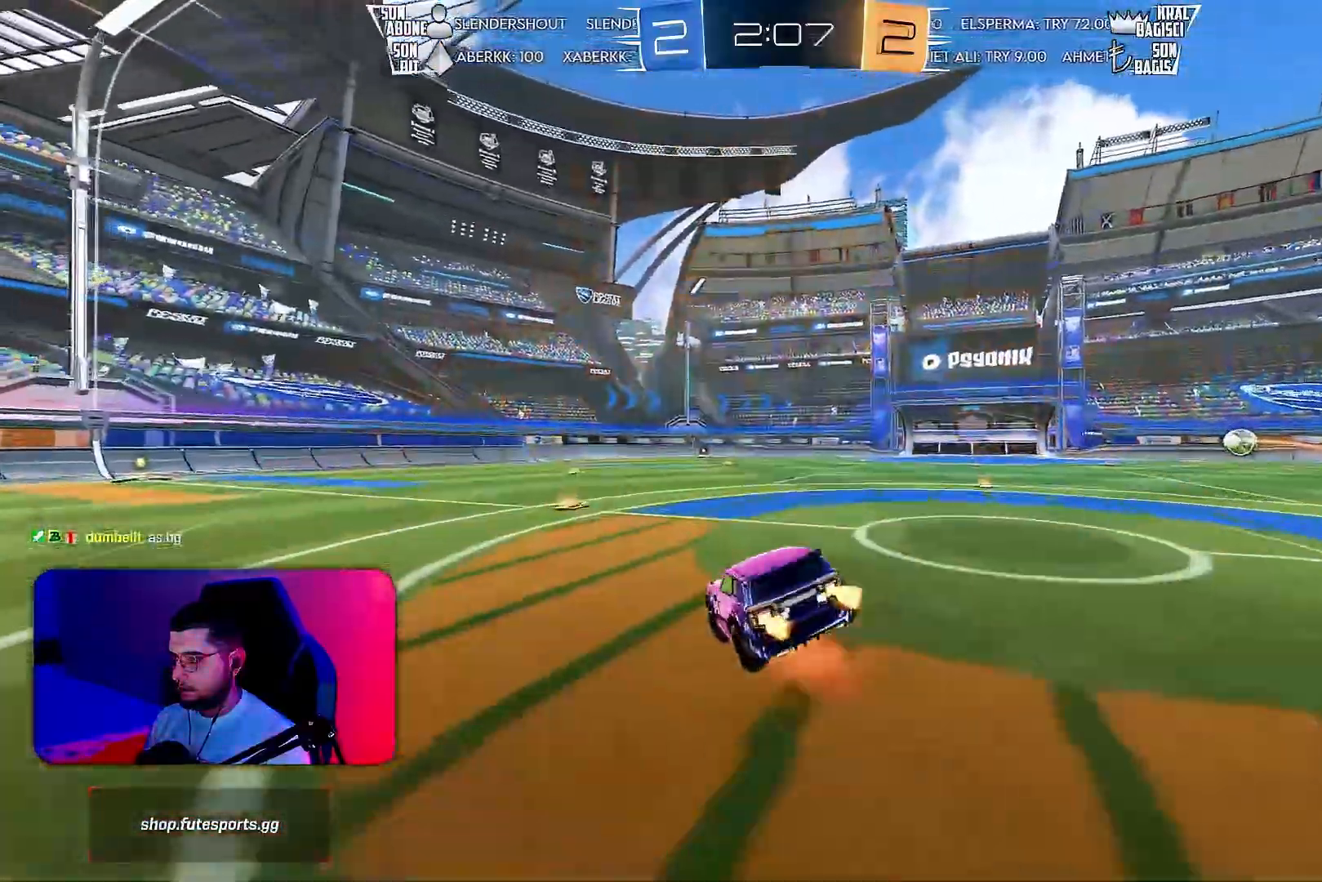
Gameplay with a controller (PlayStation layout); each line is a JSON object with the inputs held at the frame after it. "events" lists button and stick changes between this image and that frame as [ms after this image, input, new state], when the widget could be followed in between. Not read: DPAD_DOWN DPAD_LEFT DPAD_RIGHT DPAD_UP L3 R3 SELECT START right_stick.
{"buttons": ["L1", "R2"], "left_stick": "down-left", "events": [[17, "R1", "up"], [50, "CROSS", "up"], [333, "TRIANGLE", "down"], [400, "TRIANGLE", "up"]]}
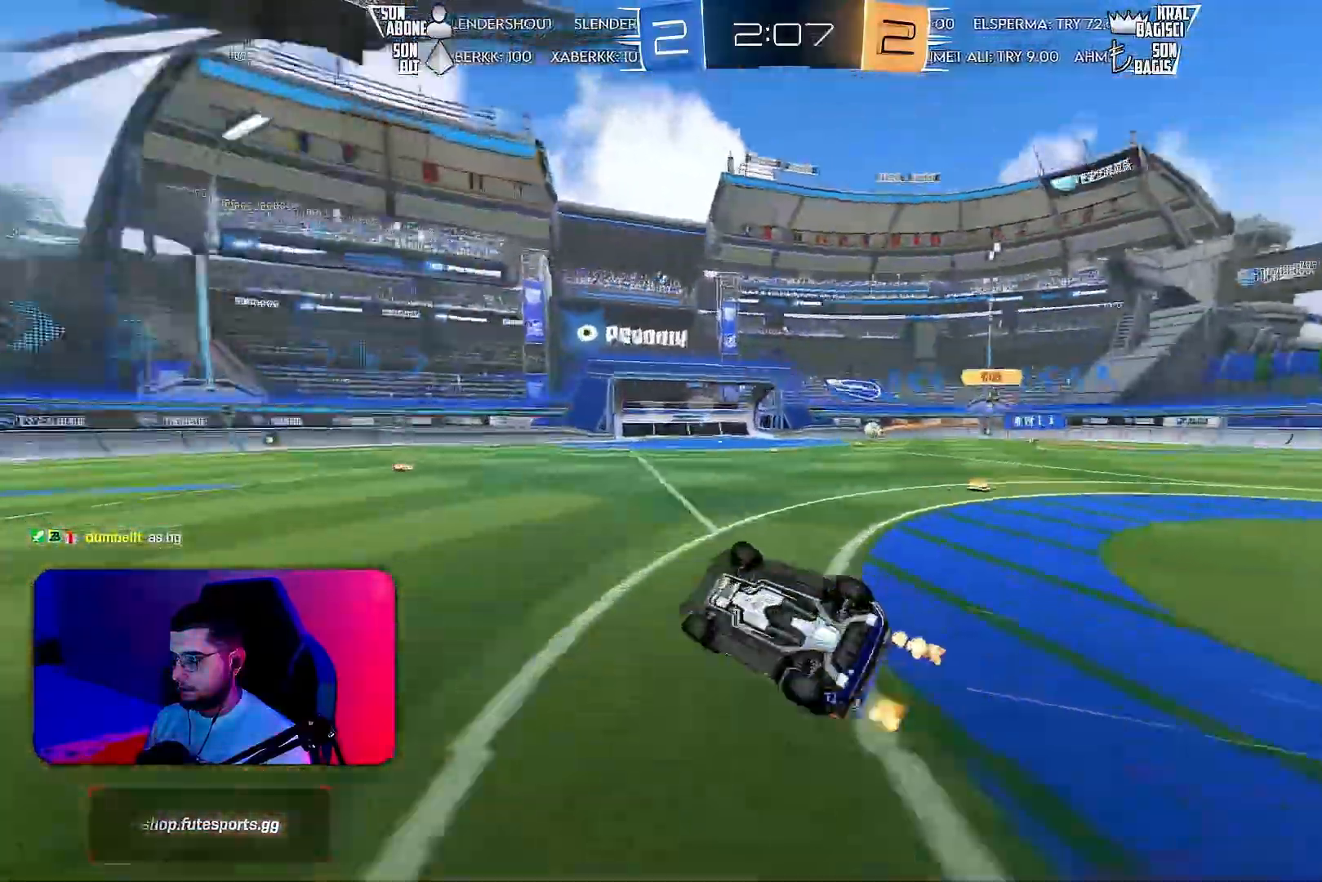
{"buttons": ["R2"], "left_stick": "center", "events": [[167, "L1", "up"], [217, "left_stick", "center"]]}
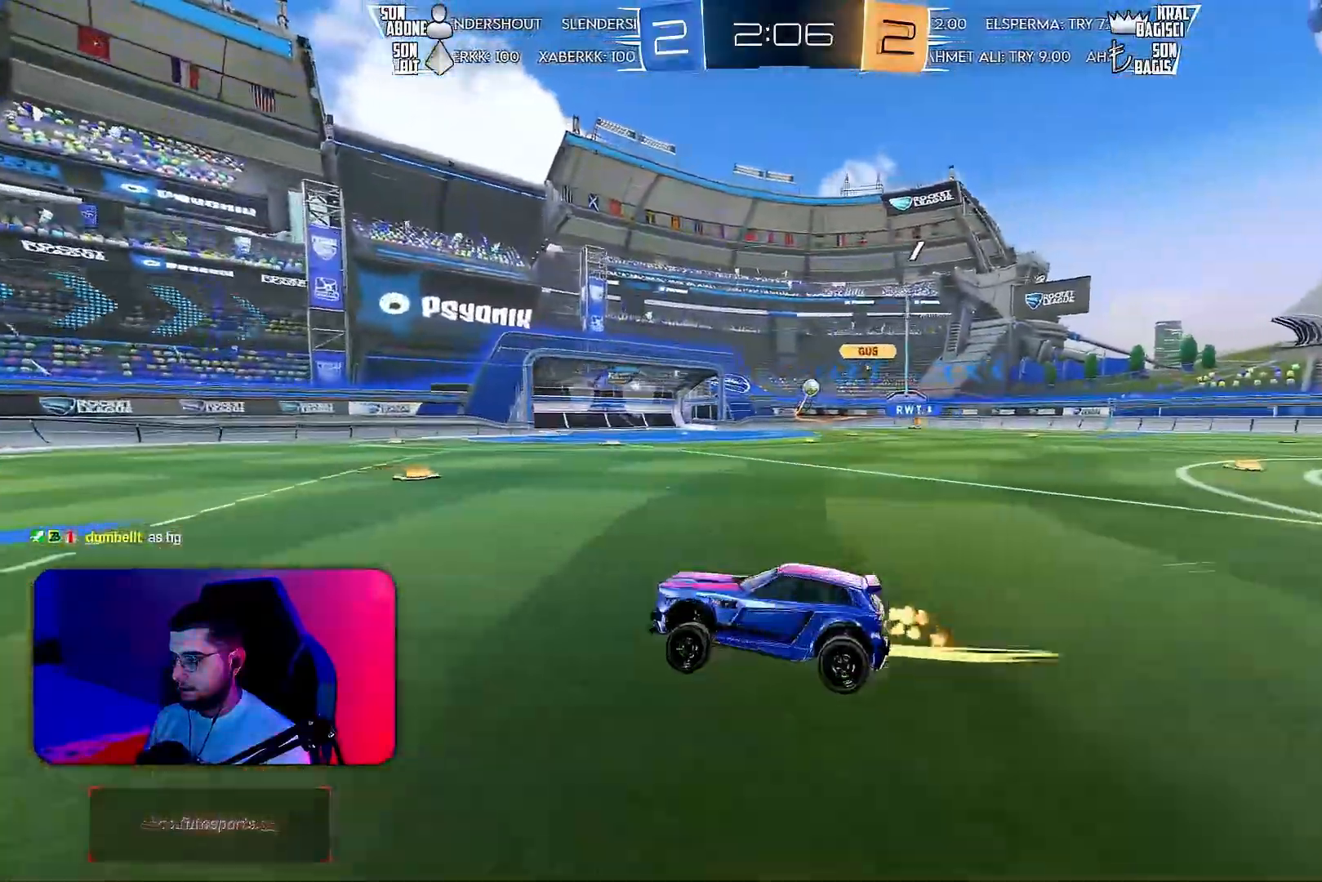
{"buttons": ["R2"], "left_stick": "center", "events": [[133, "left_stick", "right"], [250, "left_stick", "center"]]}
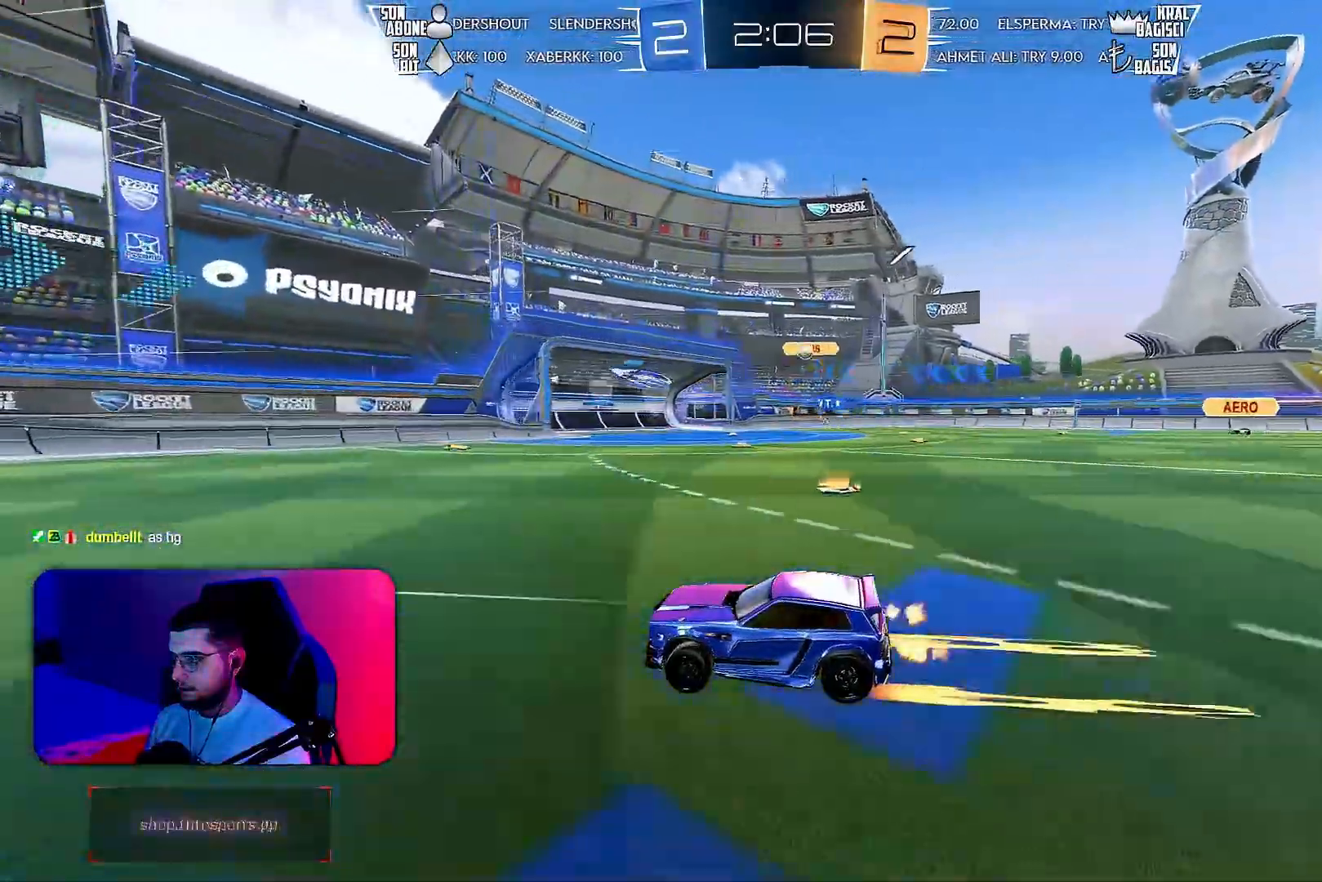
{"buttons": ["R2"], "left_stick": "right", "events": [[417, "left_stick", "right"]]}
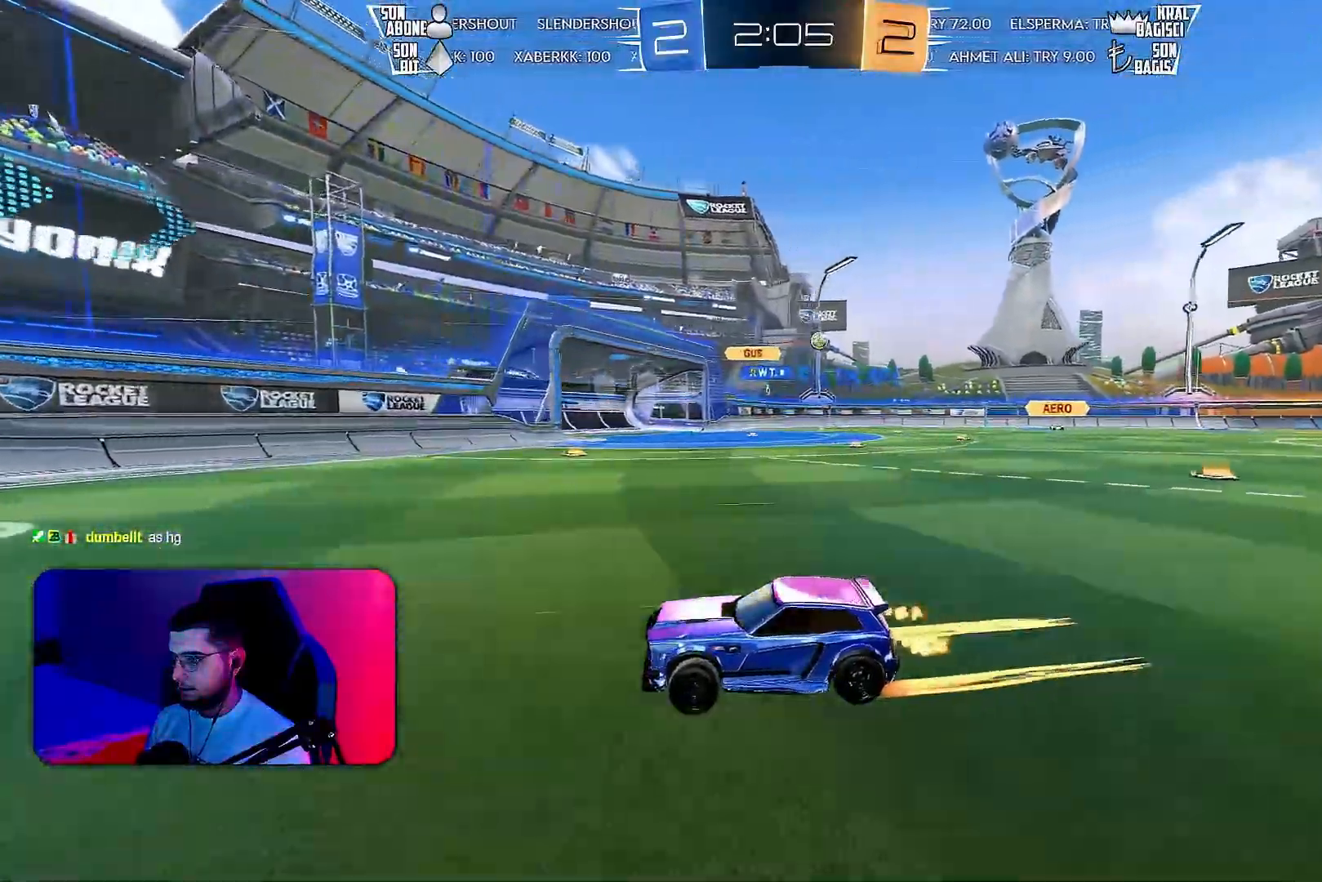
{"buttons": ["L1", "R2"], "left_stick": "right", "events": [[50, "R1", "down"], [83, "R1", "up"], [417, "L1", "down"]]}
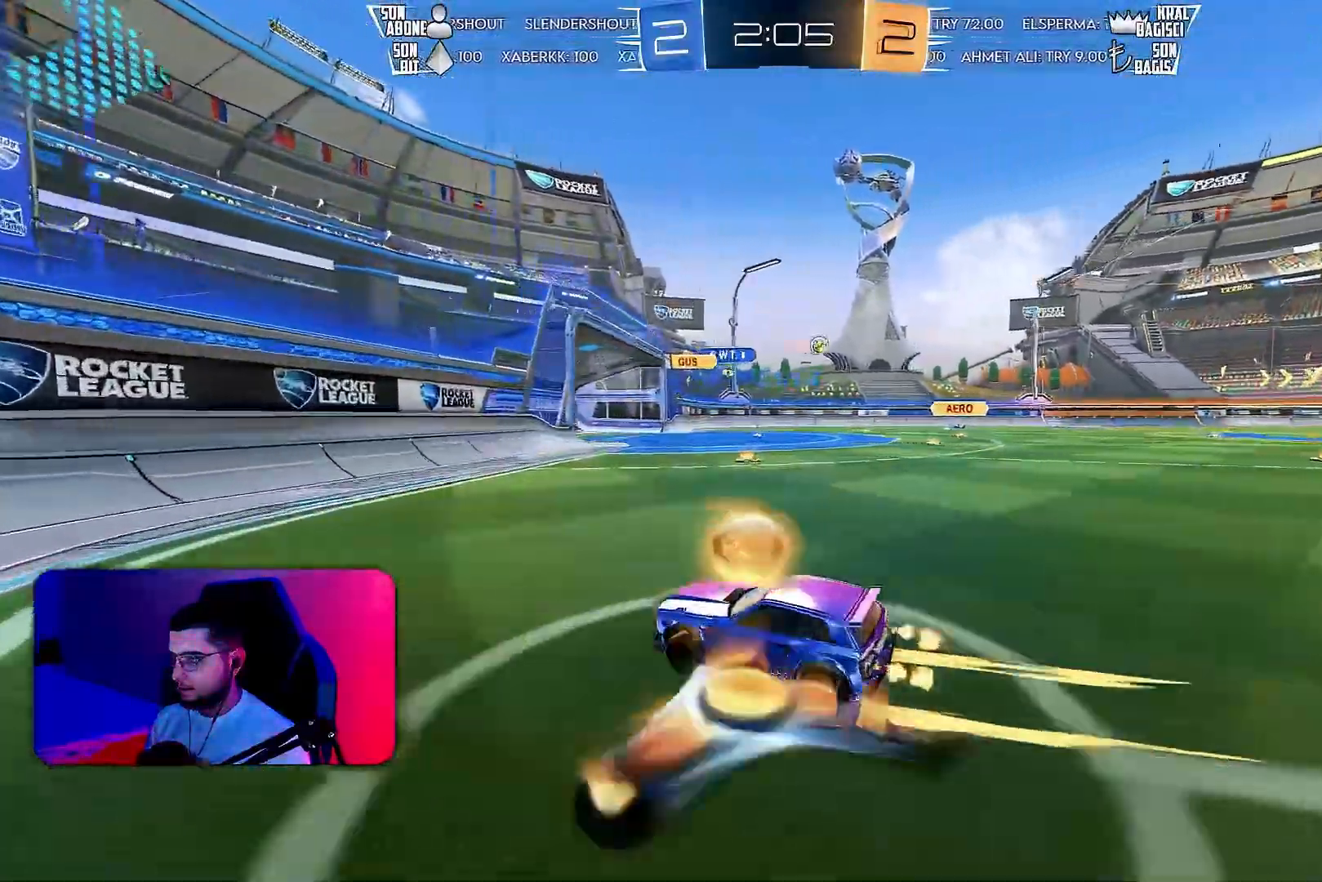
{"buttons": ["R2"], "left_stick": "center", "events": [[33, "L1", "up"], [33, "R1", "down"], [367, "left_stick", "center"], [383, "R1", "up"]]}
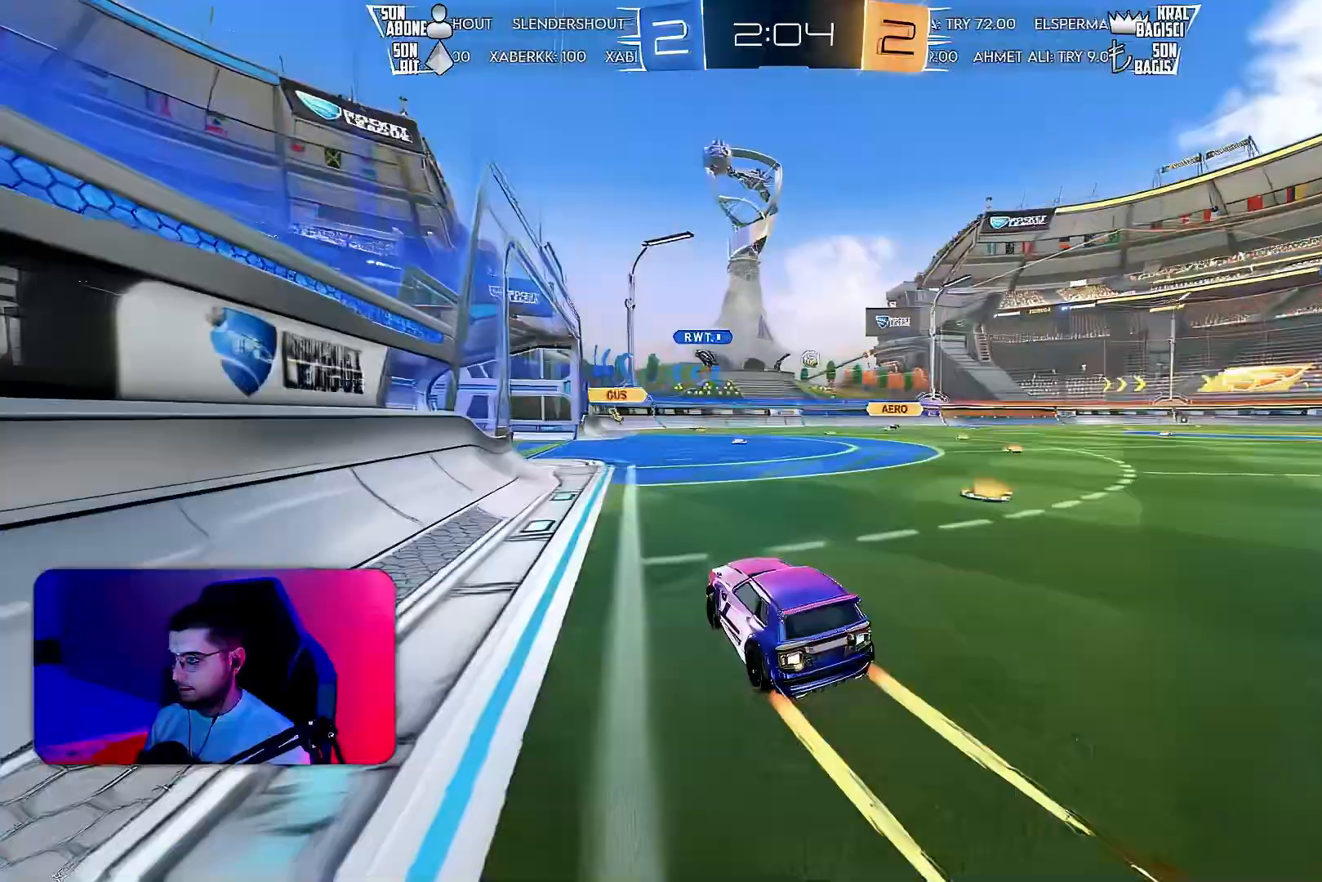
{"buttons": ["R2"], "left_stick": "center", "events": [[333, "left_stick", "right"], [383, "left_stick", "center"]]}
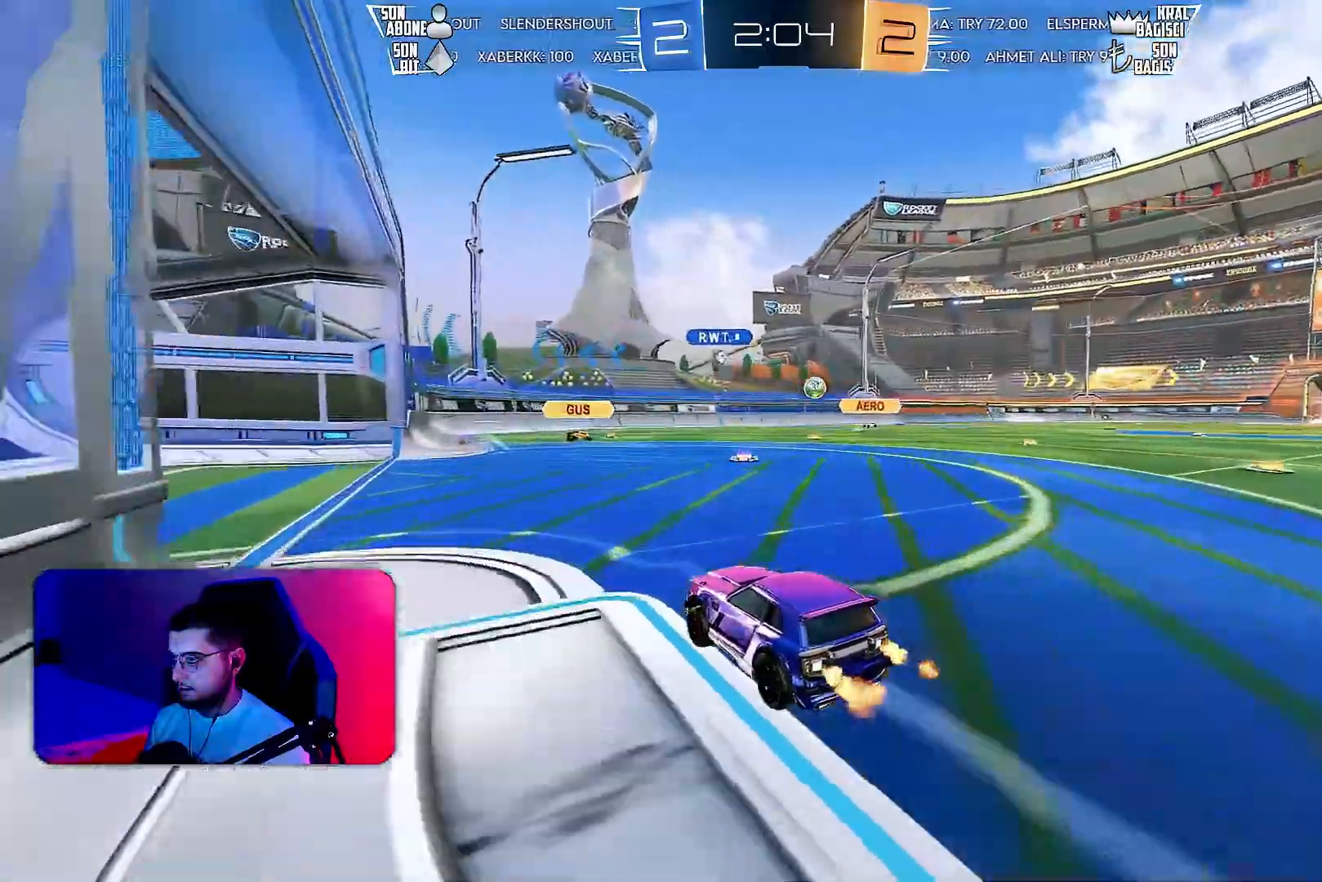
{"buttons": ["R2"], "left_stick": "center", "events": [[50, "left_stick", "right"], [500, "left_stick", "center"]]}
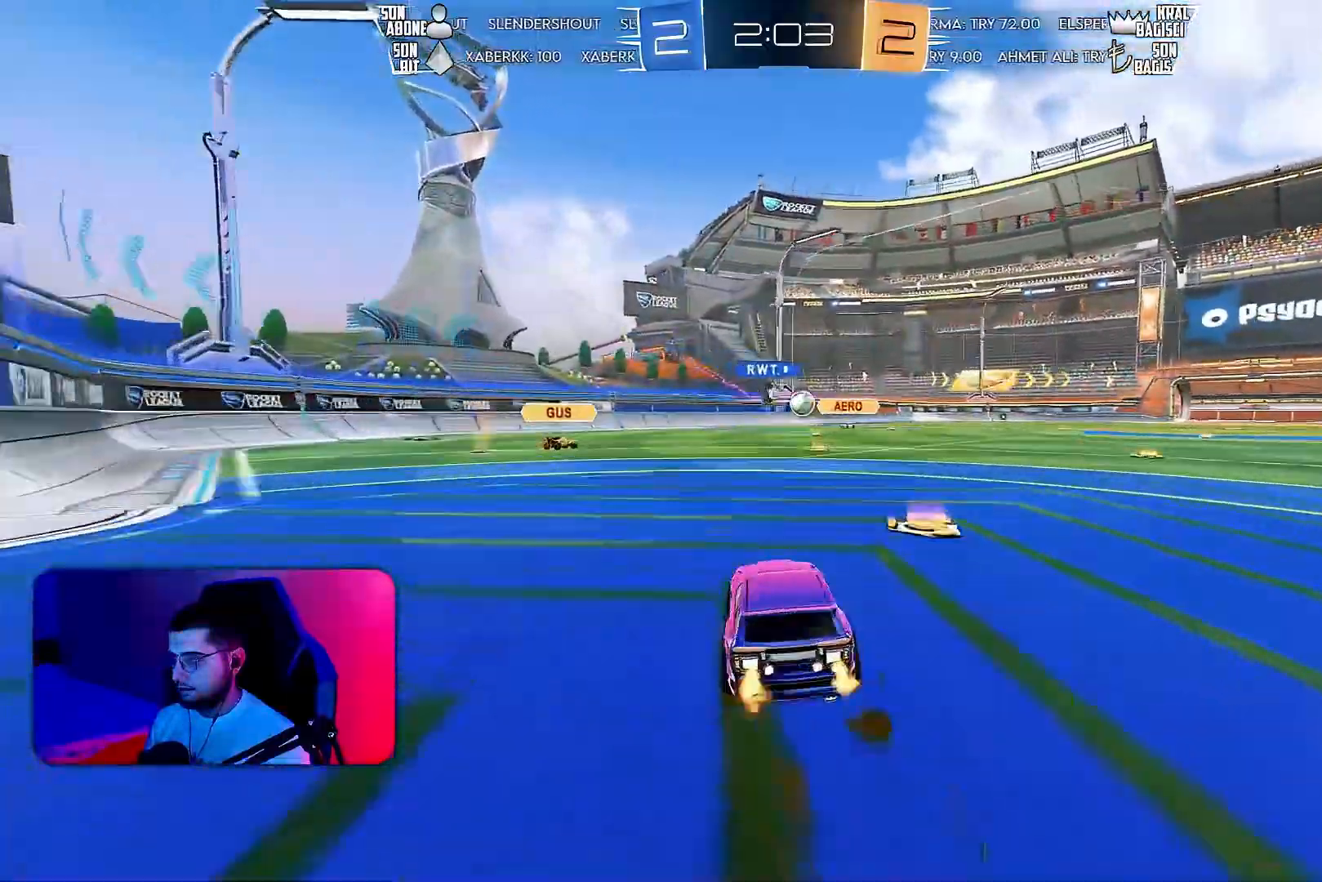
{"buttons": ["L2"], "left_stick": "center", "events": [[333, "R2", "up"], [450, "L2", "down"]]}
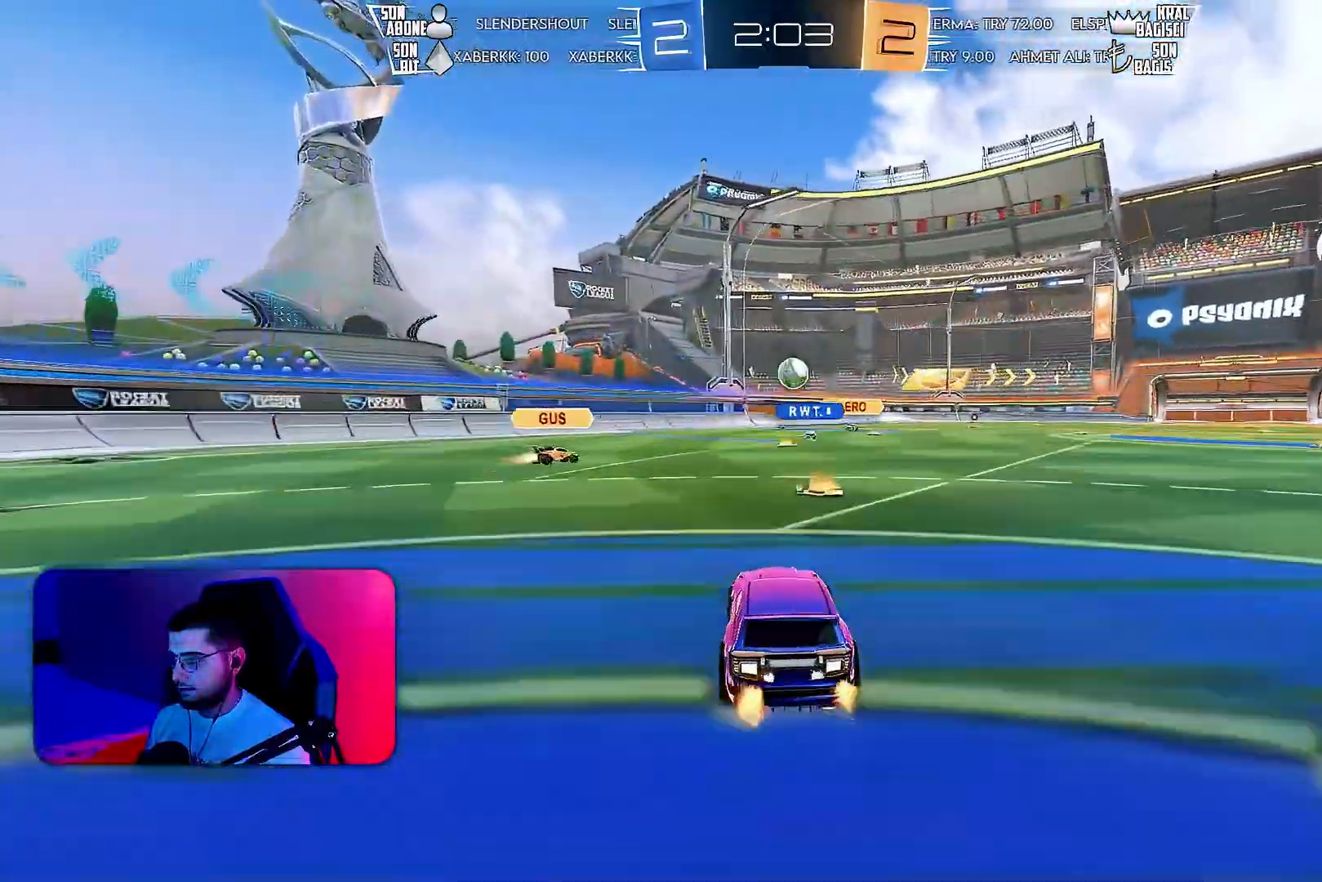
{"buttons": ["R2"], "left_stick": "center", "events": [[150, "L2", "up"], [467, "R2", "down"]]}
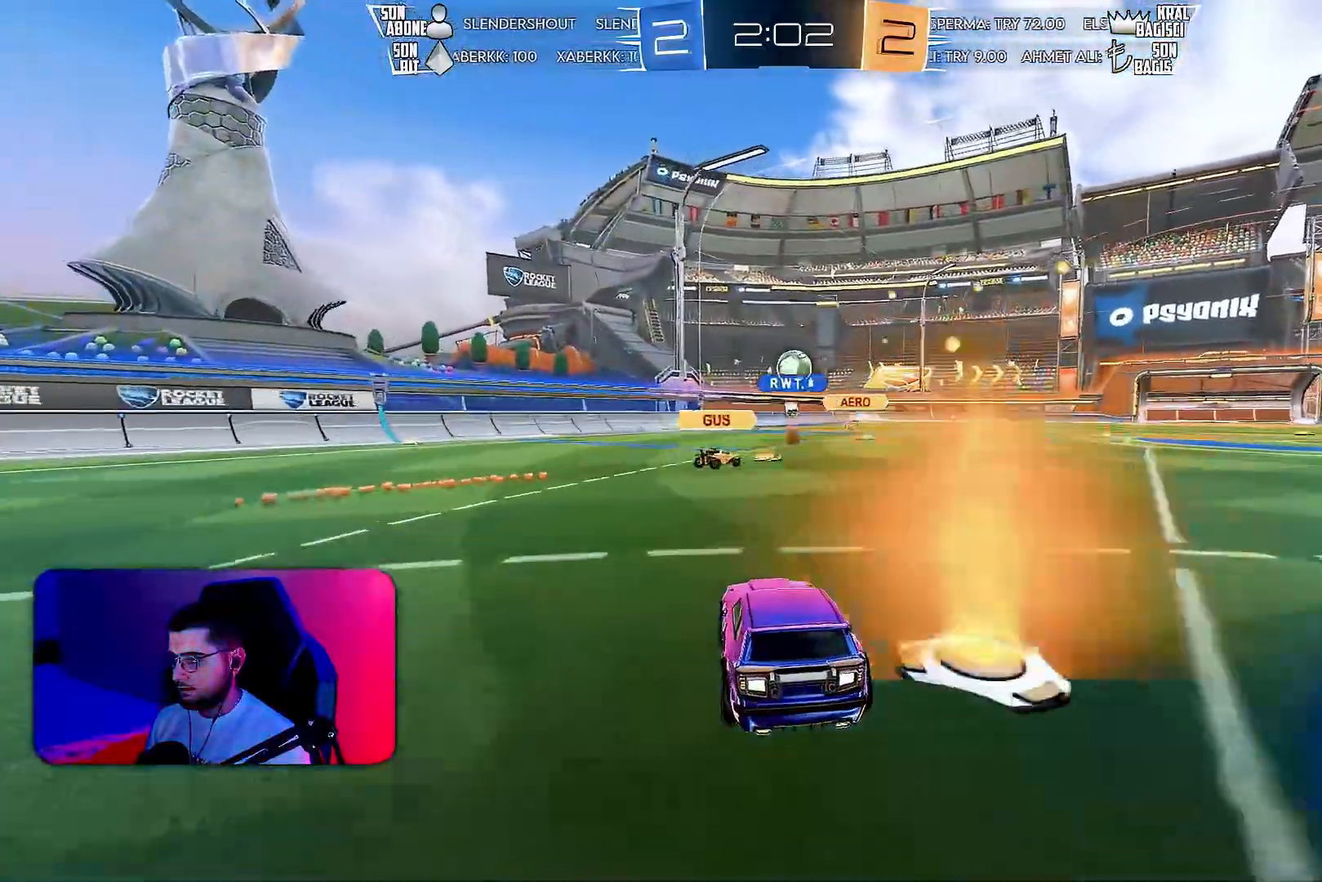
{"buttons": ["R2"], "left_stick": "right", "events": [[450, "left_stick", "right"]]}
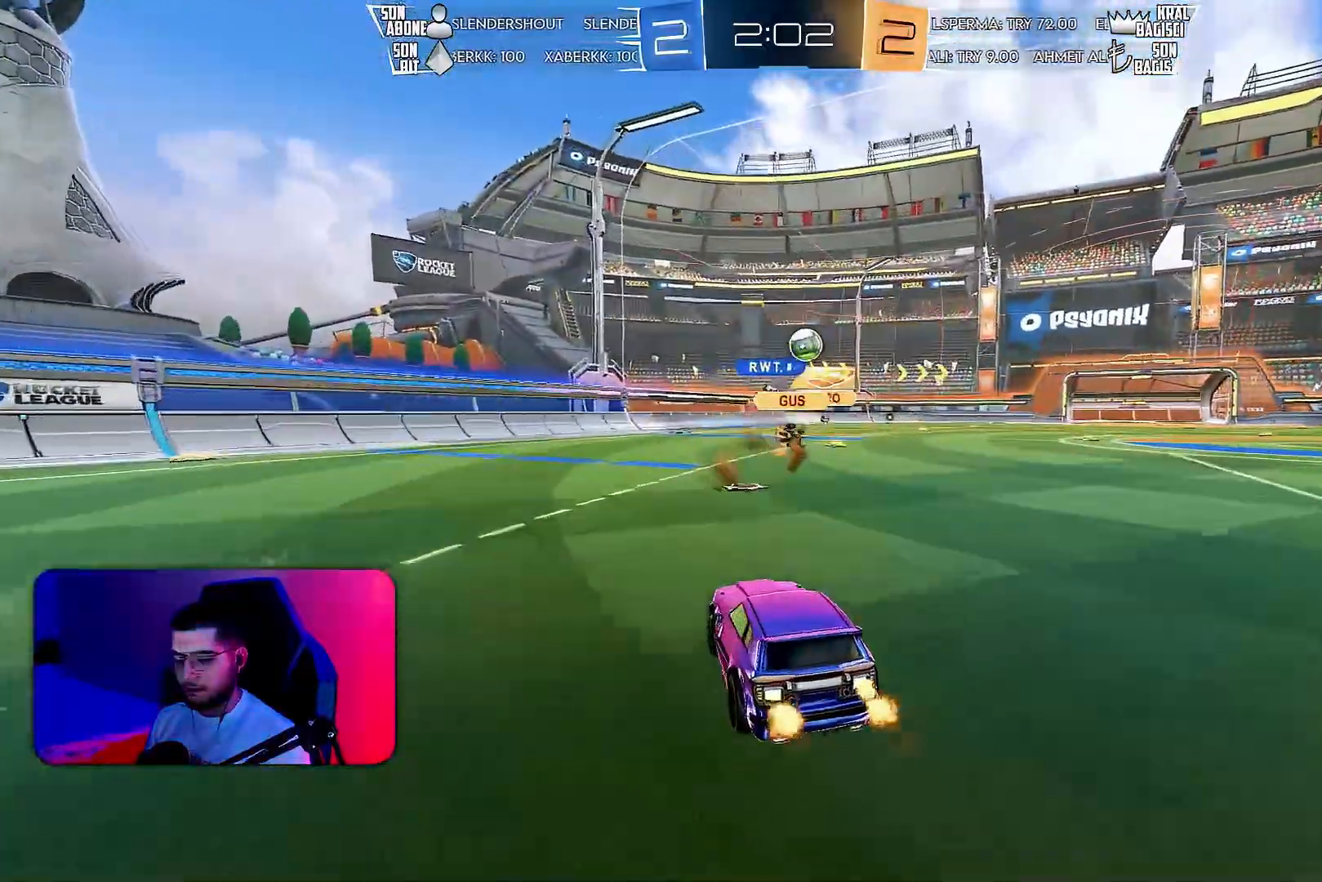
{"buttons": ["CROSS", "L1", "R2"], "left_stick": "down-left", "events": [[300, "CROSS", "down"], [300, "R1", "down"], [350, "left_stick", "up"], [367, "CROSS", "up"], [383, "L1", "down"], [417, "CROSS", "down"], [467, "left_stick", "down-left"], [500, "R1", "up"]]}
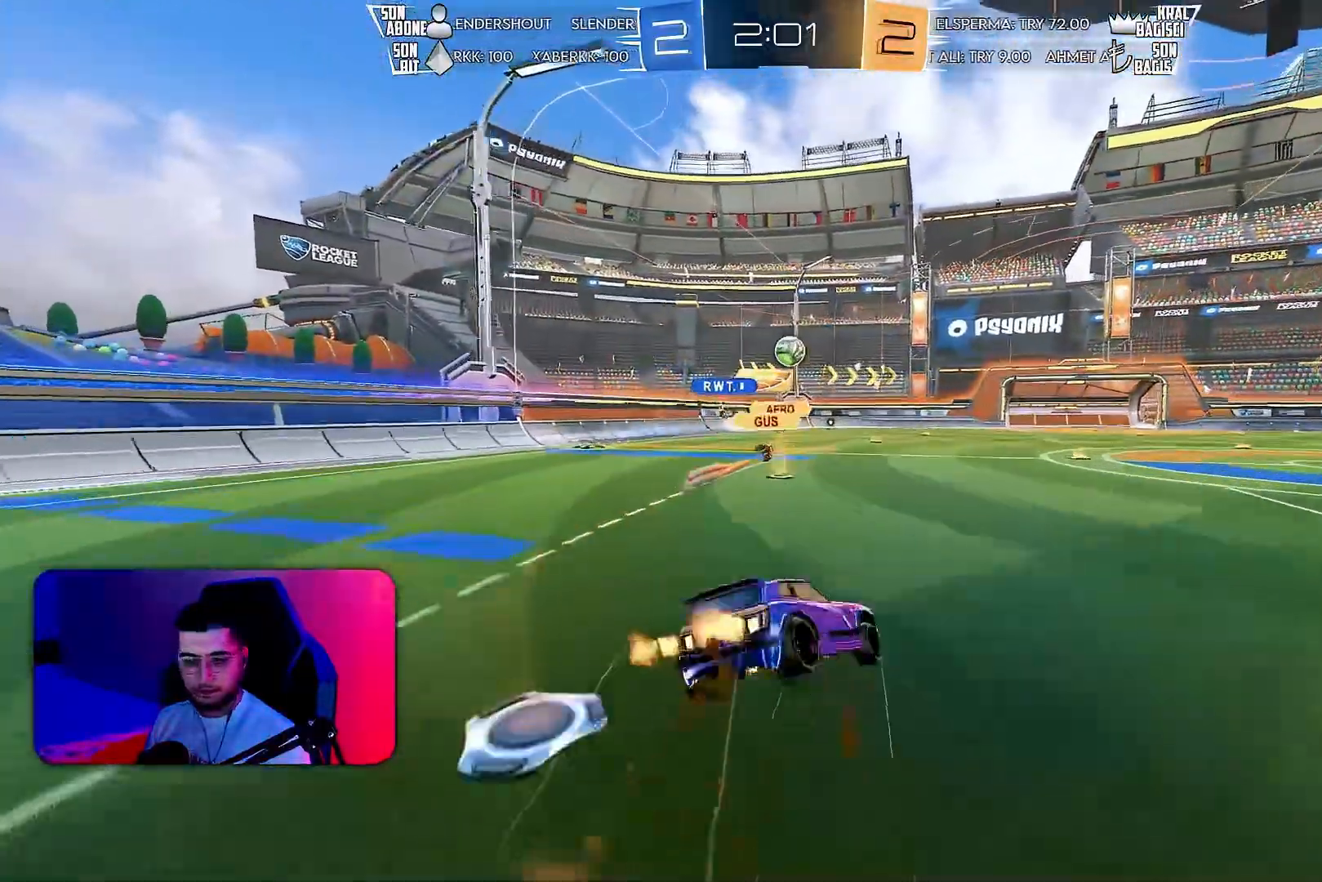
{"buttons": ["L1", "R2"], "left_stick": "down-left", "events": [[17, "CROSS", "up"], [100, "R2", "up"], [500, "R2", "down"]]}
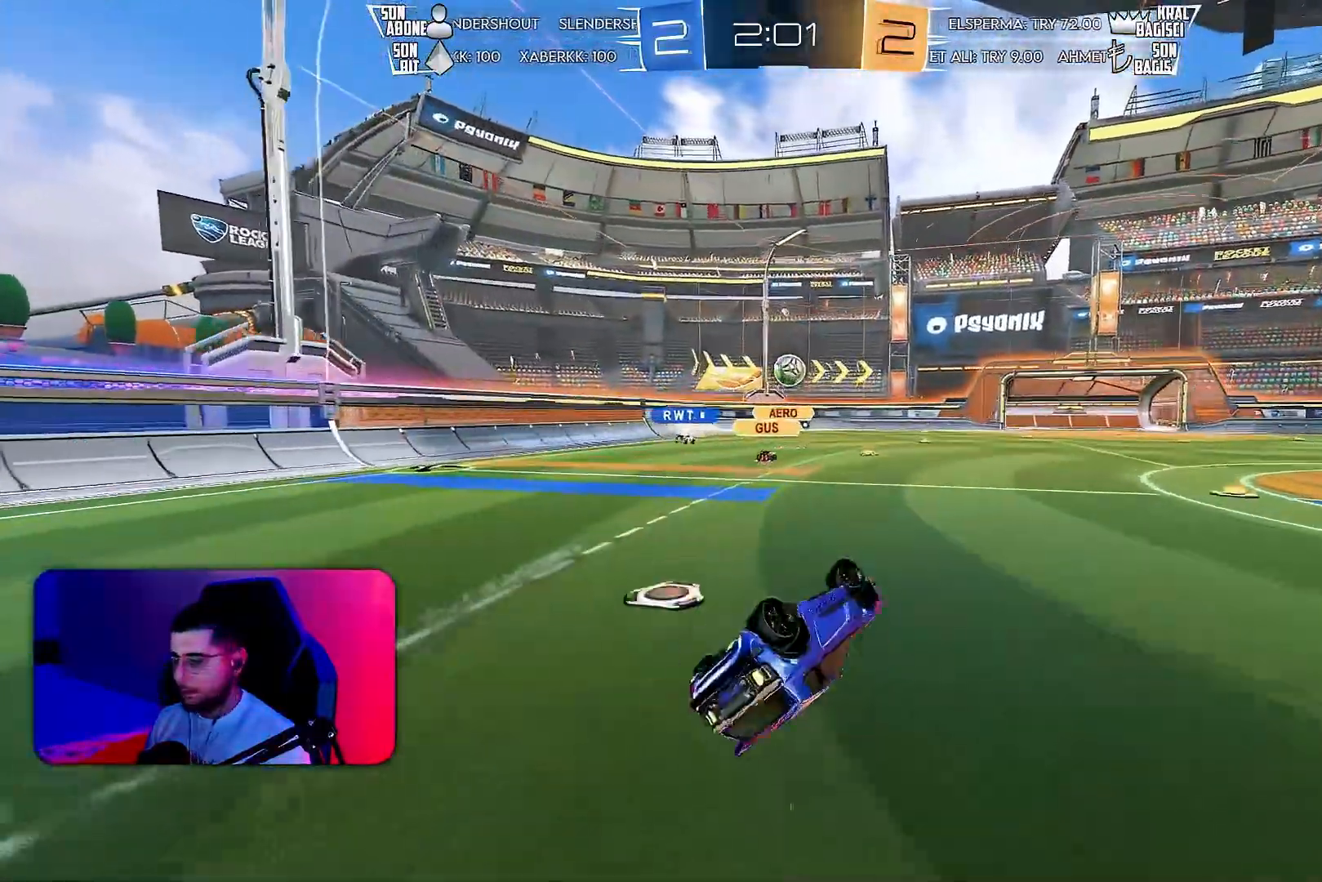
{"buttons": ["R2"], "left_stick": "center", "events": [[283, "L1", "up"], [333, "left_stick", "center"]]}
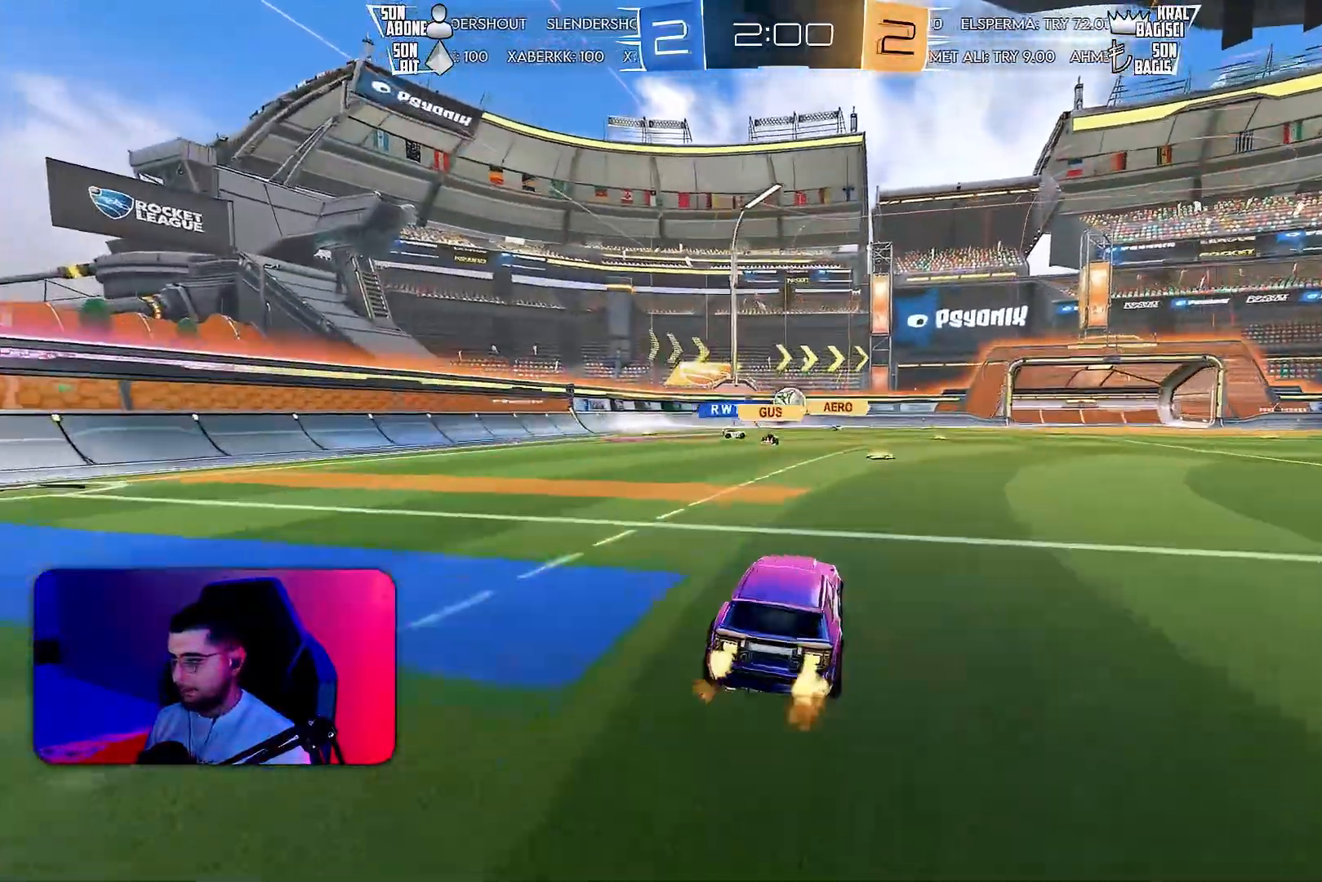
{"buttons": ["R1", "R2"], "left_stick": "right", "events": [[217, "R1", "down"], [267, "left_stick", "right"]]}
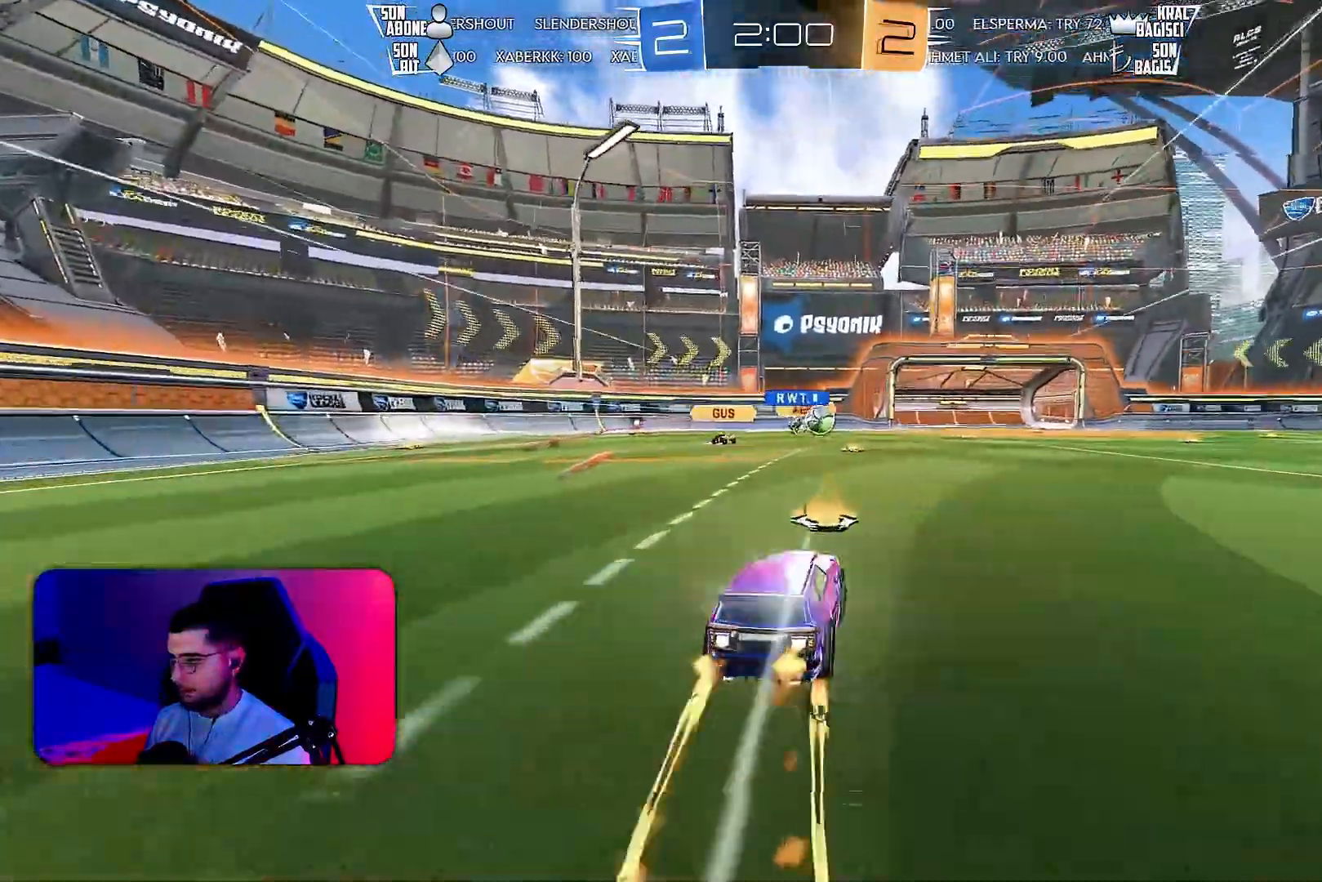
{"buttons": ["R2"], "left_stick": "center", "events": [[267, "R1", "up"], [500, "left_stick", "center"]]}
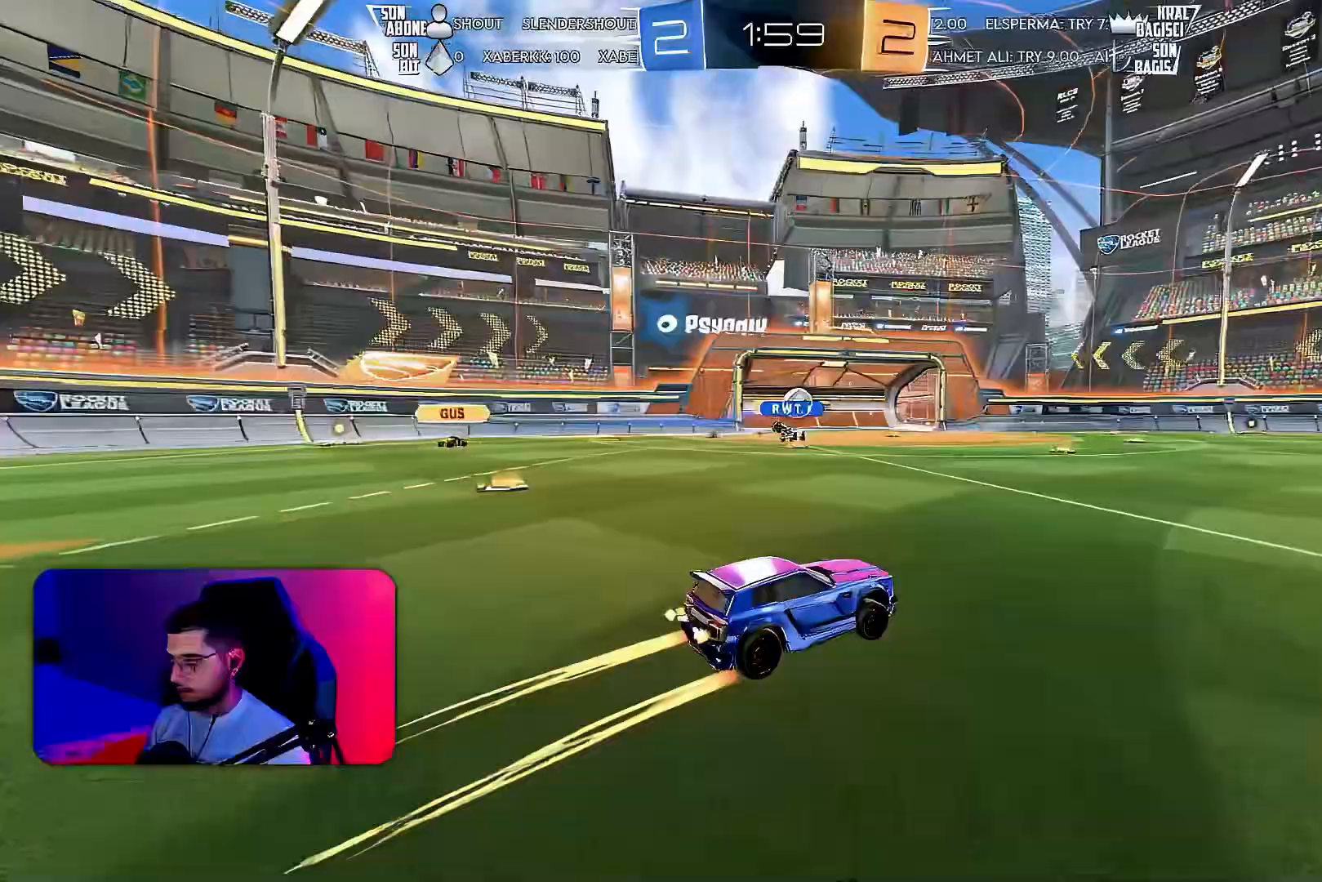
{"buttons": ["R2"], "left_stick": "center", "events": []}
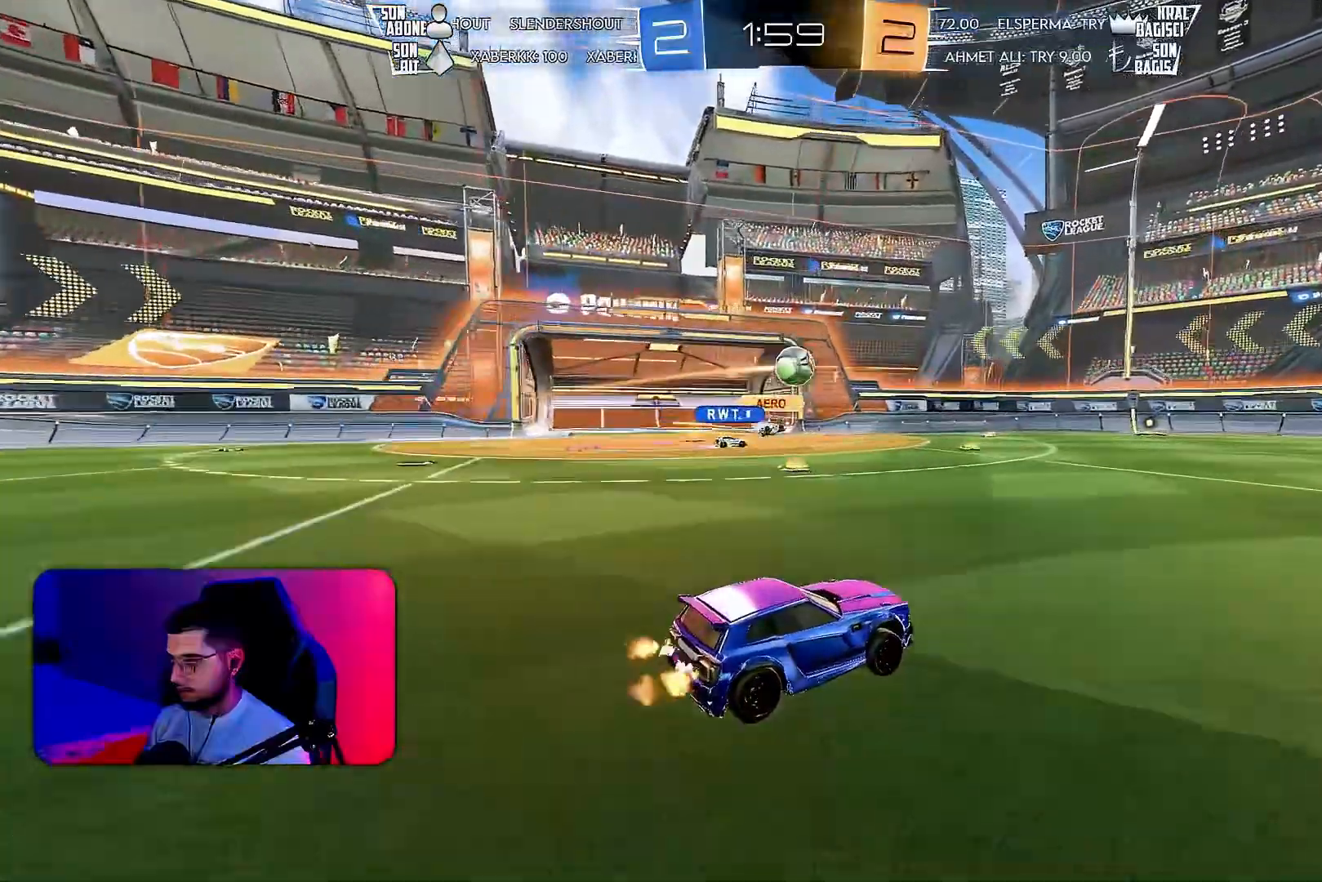
{"buttons": ["R2"], "left_stick": "center", "events": [[67, "R1", "down"], [150, "R1", "up"]]}
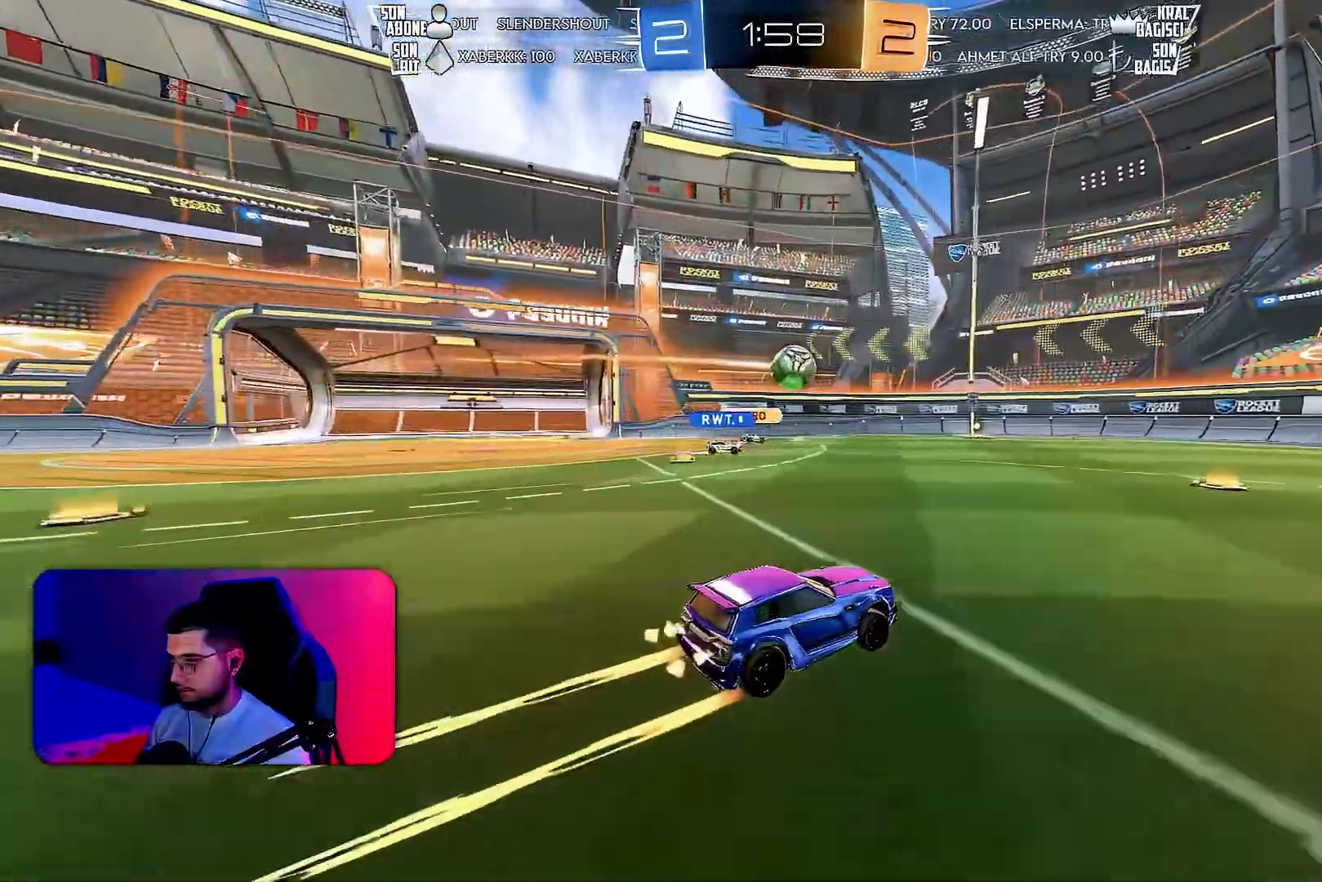
{"buttons": ["R2"], "left_stick": "right", "events": [[267, "left_stick", "right"]]}
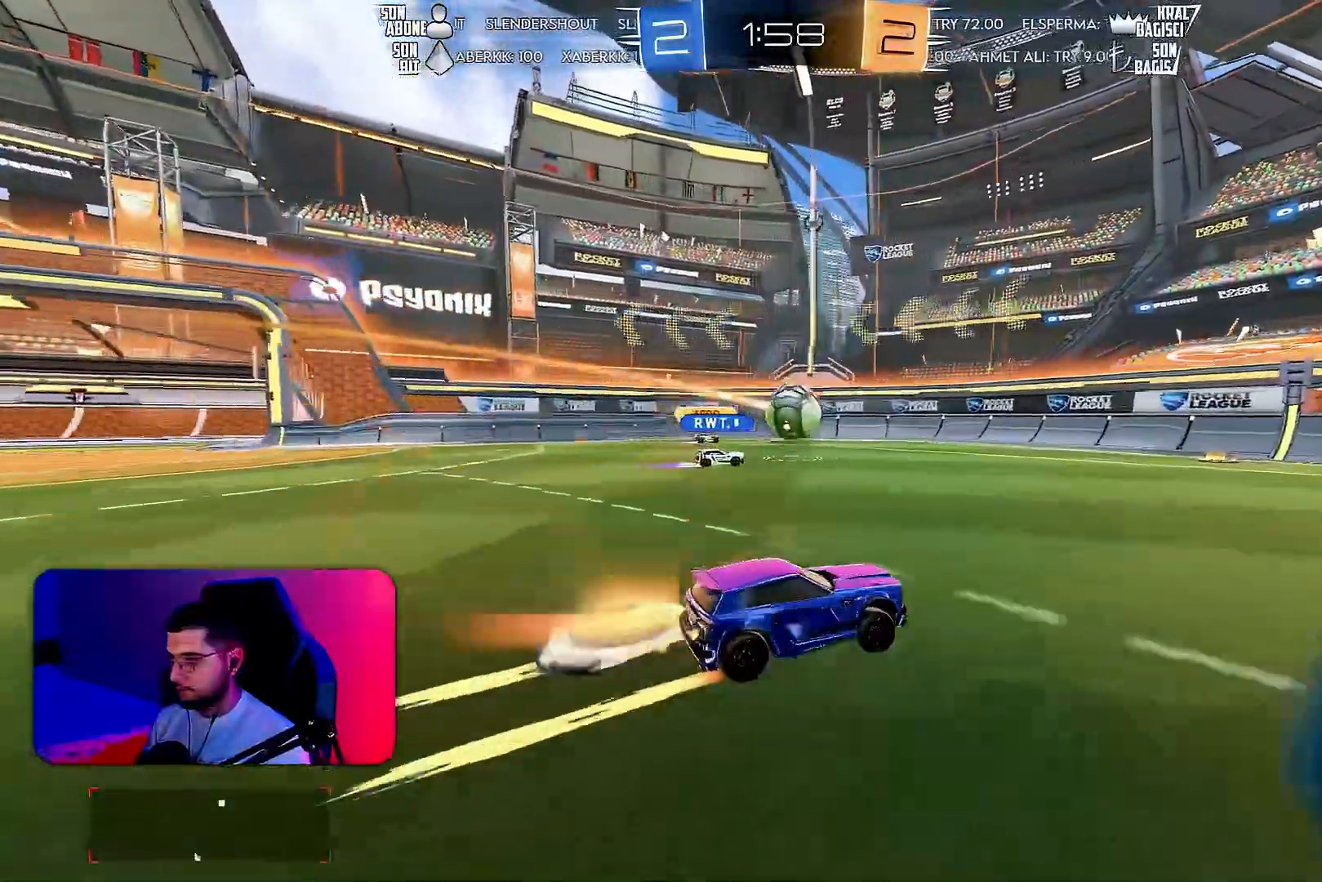
{"buttons": ["R2"], "left_stick": "right", "events": [[283, "left_stick", "center"], [450, "left_stick", "right"]]}
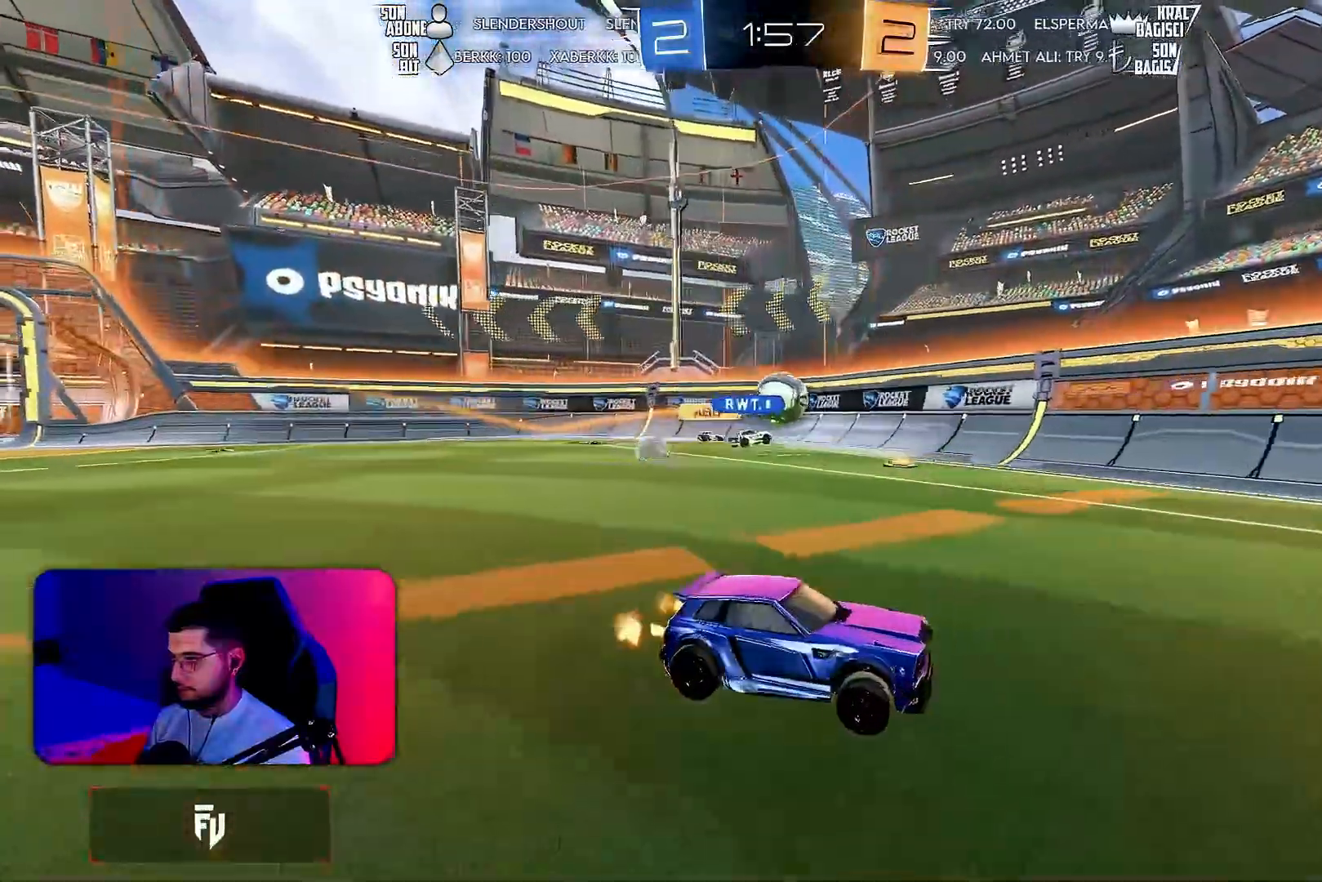
{"buttons": ["R2"], "left_stick": "right", "events": [[83, "L1", "down"], [267, "L1", "up"]]}
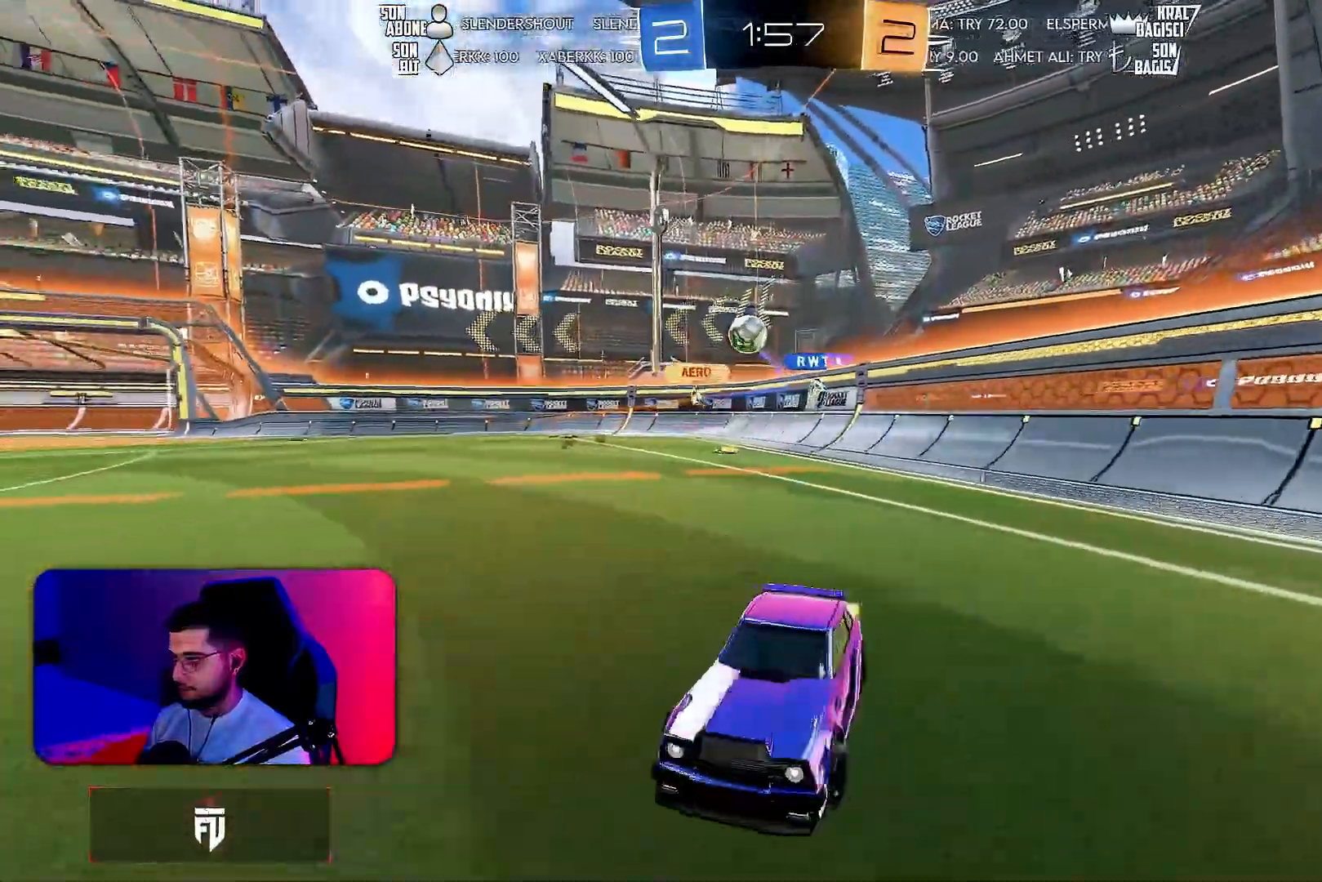
{"buttons": ["L2"], "left_stick": "center", "events": [[150, "L1", "down"], [250, "L1", "up"], [383, "L2", "down"], [400, "R2", "up"], [500, "left_stick", "center"]]}
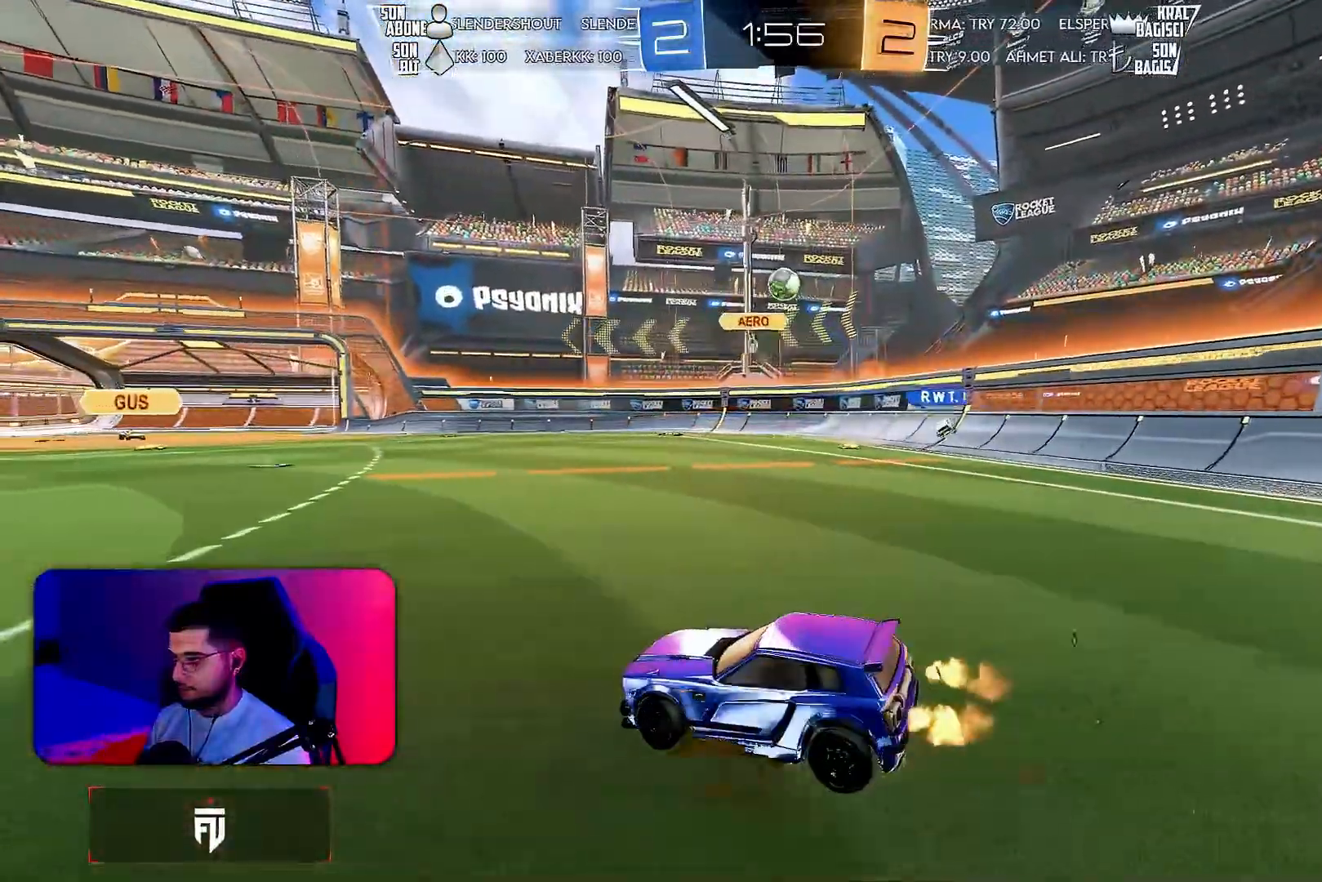
{"buttons": ["R2"], "left_stick": "left", "events": [[17, "left_stick", "left"], [50, "L2", "up"], [167, "left_stick", "center"], [383, "left_stick", "left"], [450, "R2", "down"]]}
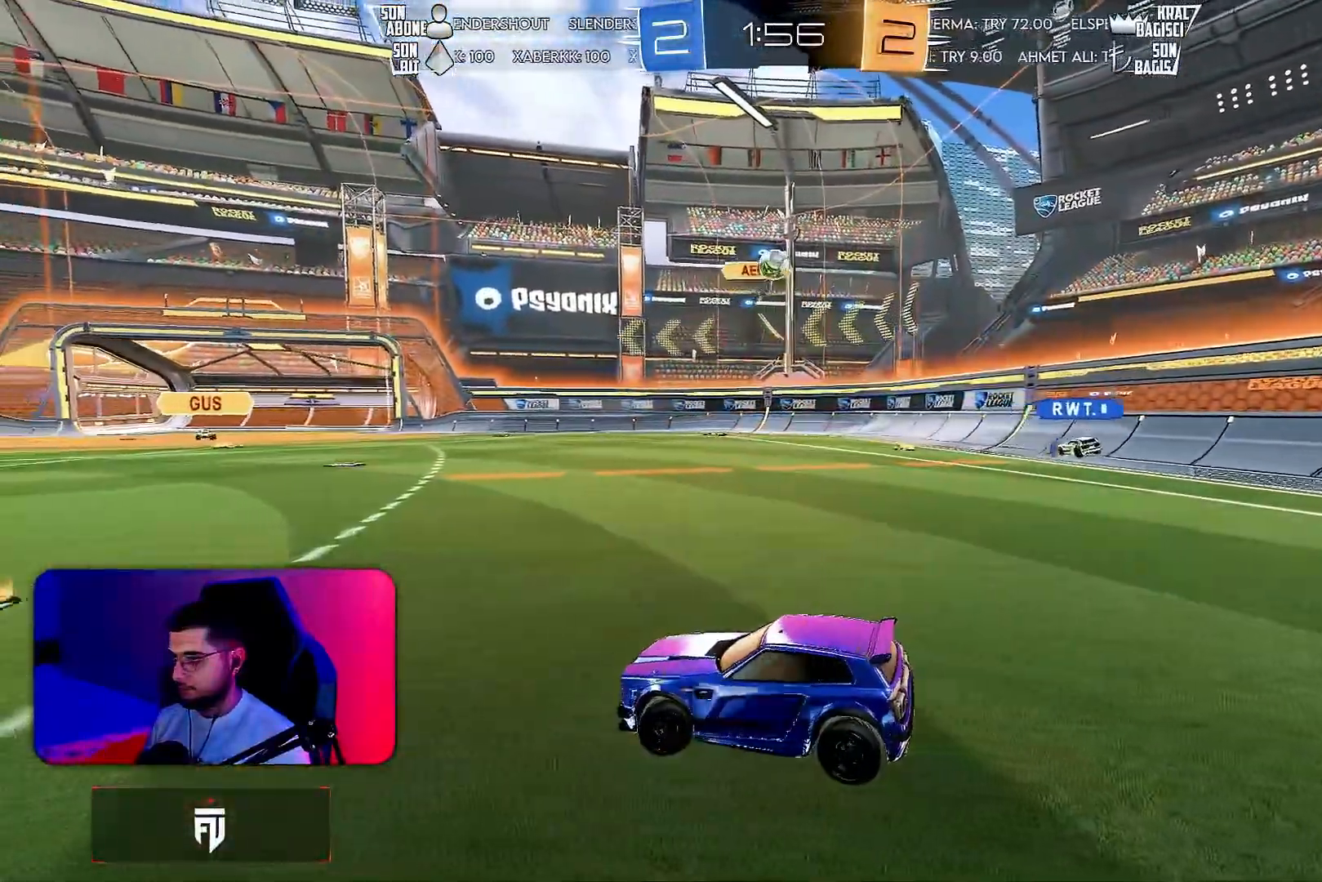
{"buttons": ["R2"], "left_stick": "left", "events": [[183, "R2", "up"], [250, "R2", "down"]]}
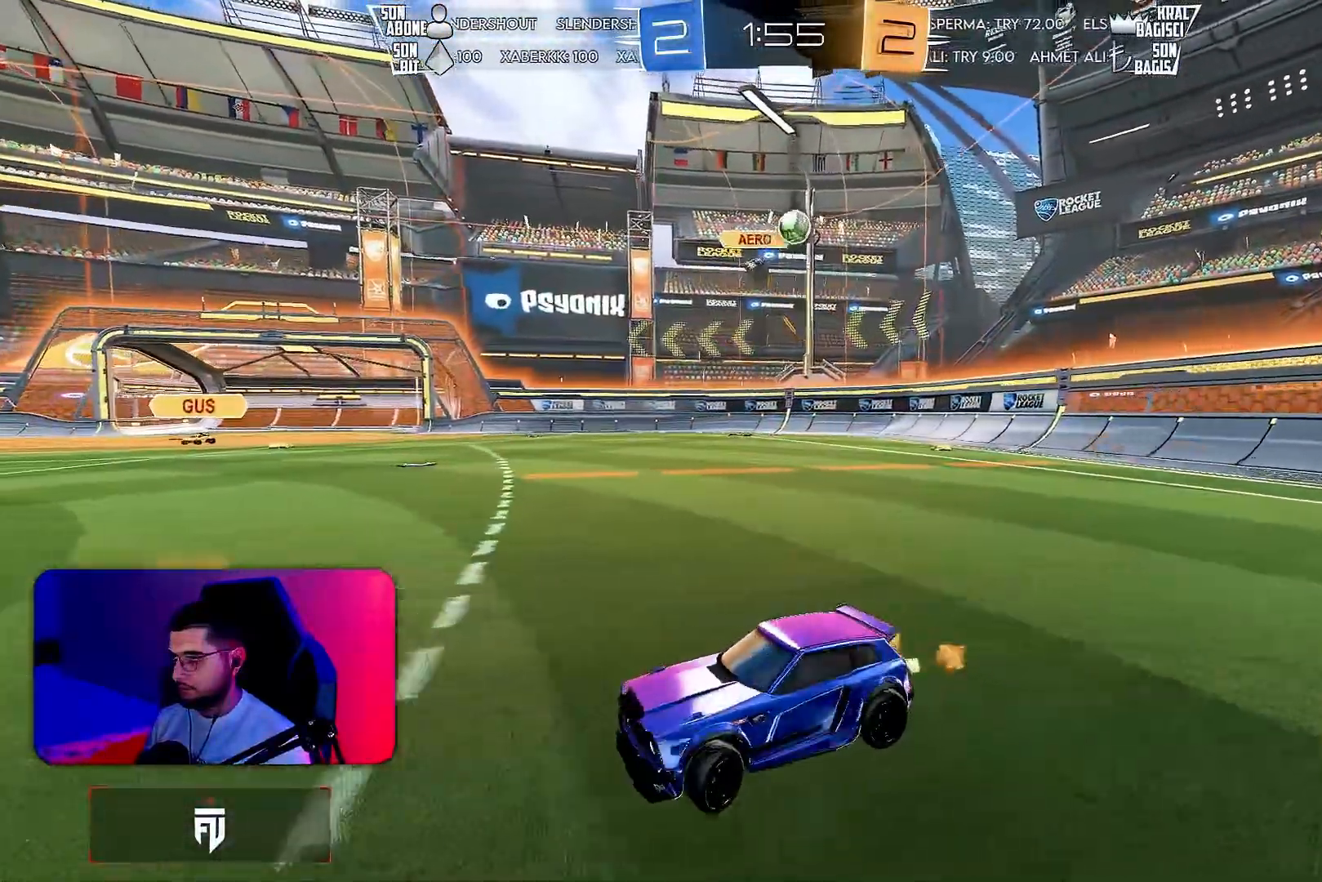
{"buttons": ["R2"], "left_stick": "left", "events": []}
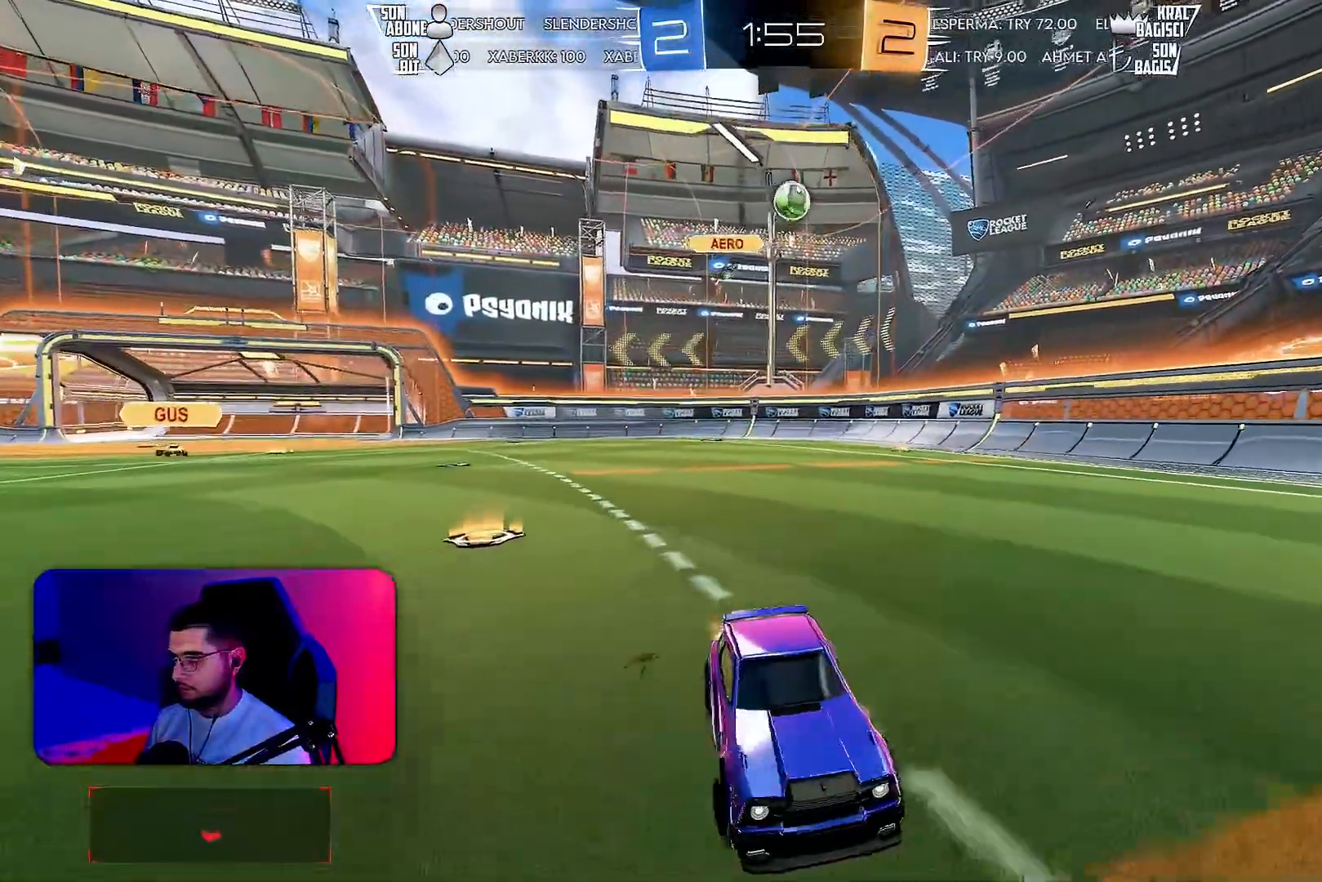
{"buttons": ["R2"], "left_stick": "left", "events": []}
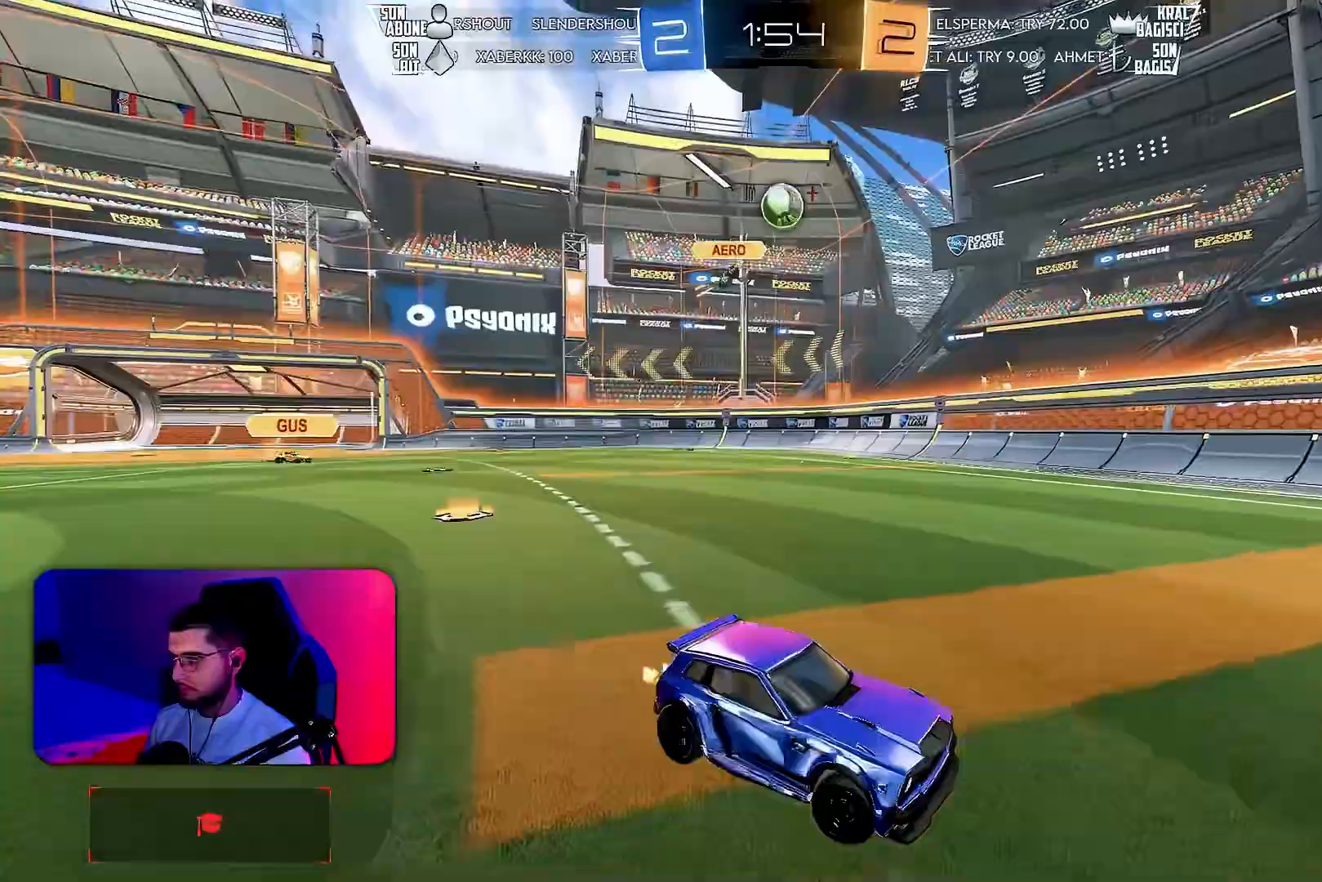
{"buttons": [], "left_stick": "center", "events": [[133, "left_stick", "center"], [333, "R2", "up"]]}
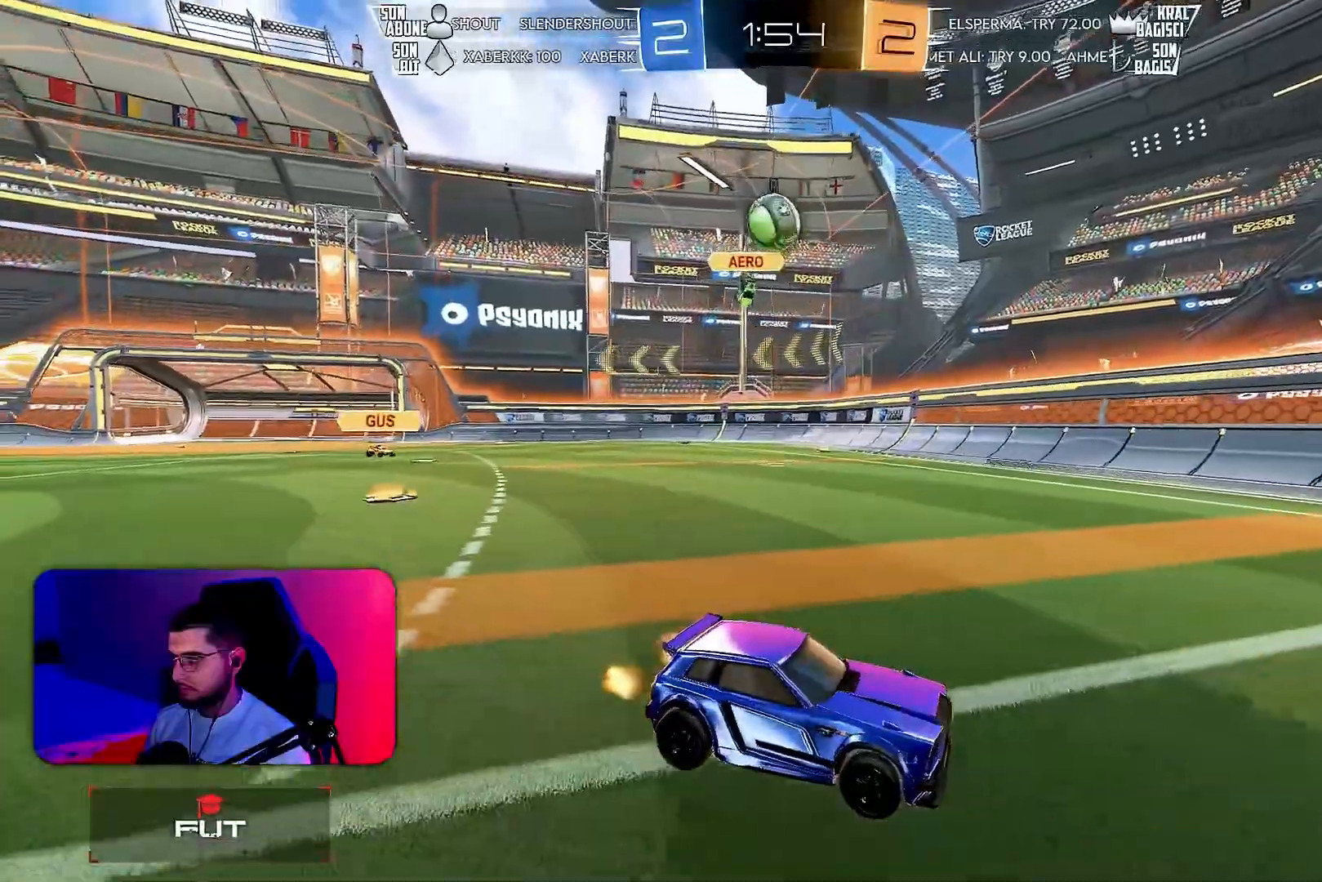
{"buttons": [], "left_stick": "center", "events": [[67, "left_stick", "left"], [417, "left_stick", "center"]]}
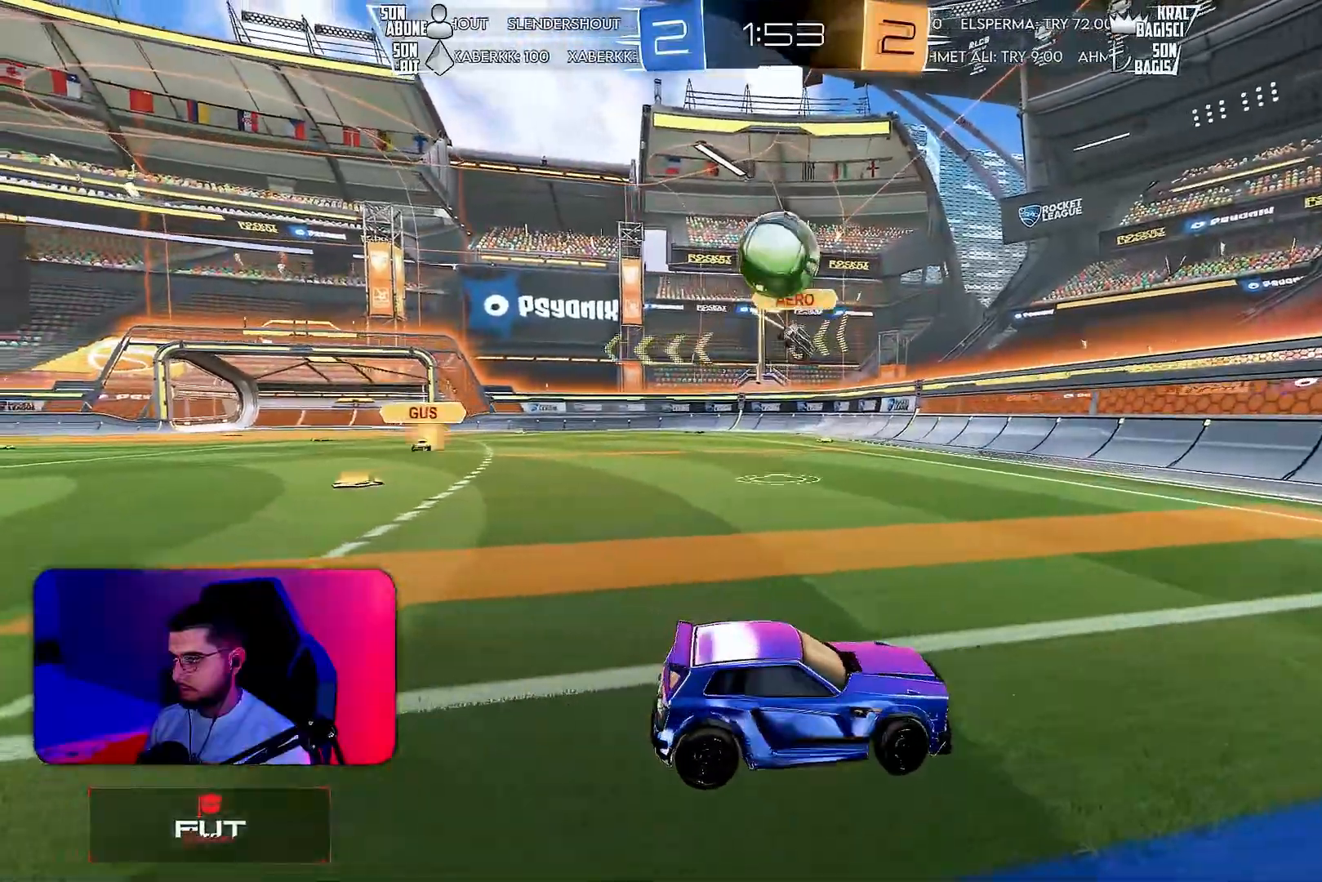
{"buttons": ["R1", "R2"], "left_stick": "center", "events": [[50, "L2", "down"], [133, "CROSS", "down"], [183, "L2", "up"], [200, "left_stick", "left"], [267, "CROSS", "up"], [300, "R2", "down"], [367, "left_stick", "center"], [433, "R1", "down"]]}
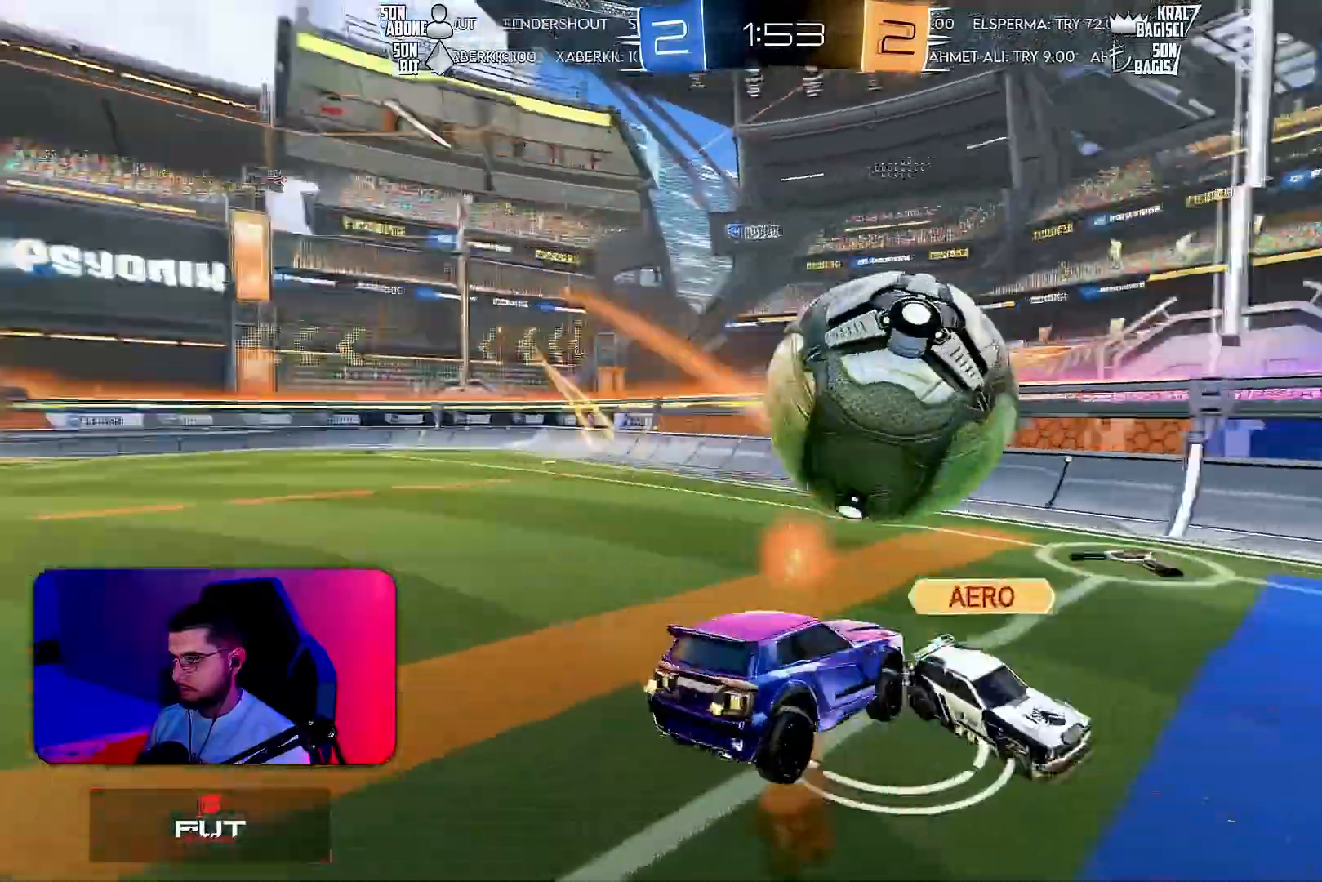
{"buttons": ["CROSS", "R1", "R2"], "left_stick": "right", "events": [[167, "left_stick", "down"], [233, "R1", "up"], [417, "left_stick", "right"], [433, "CROSS", "down"], [433, "R1", "down"]]}
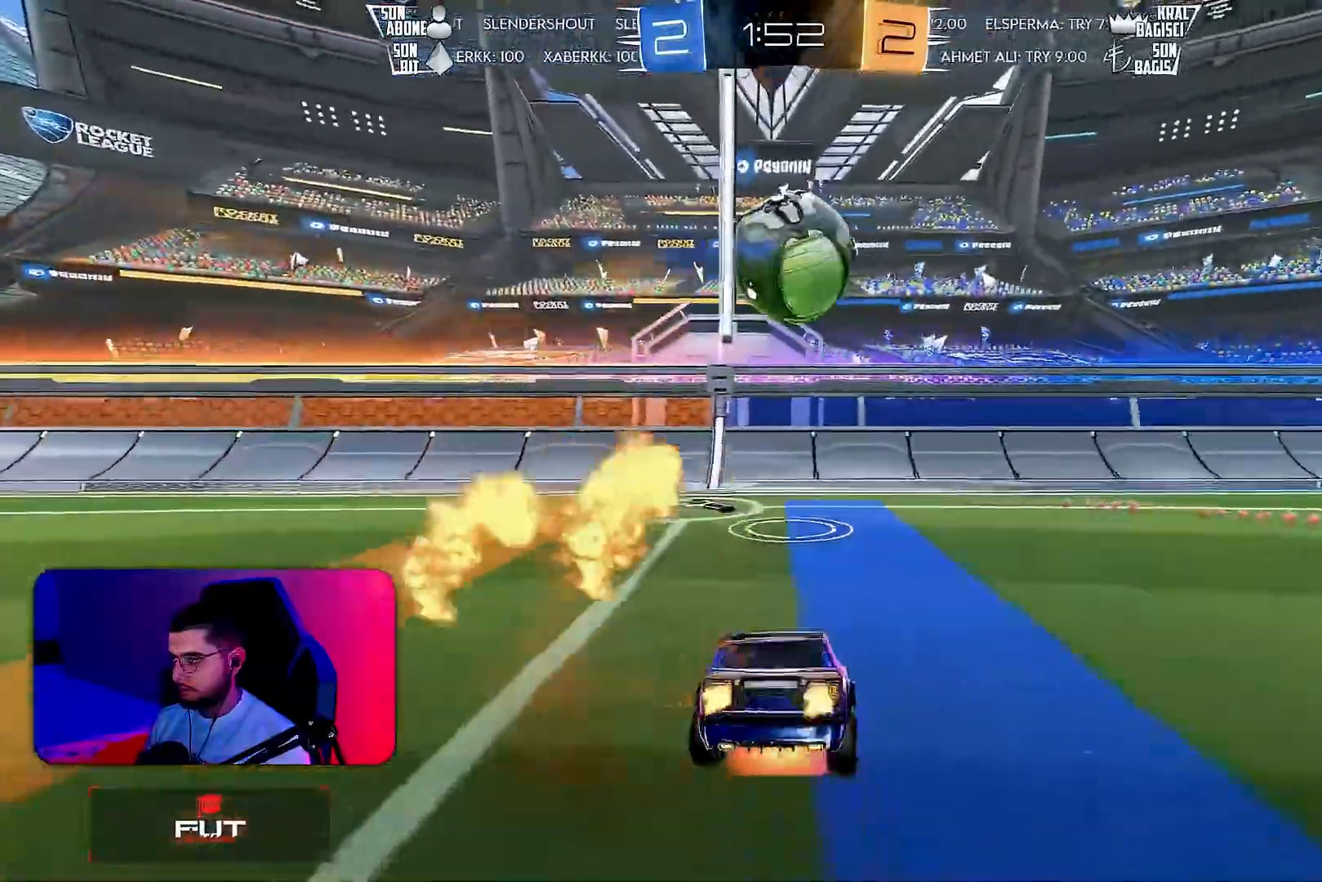
{"buttons": ["R2"], "left_stick": "center", "events": [[50, "CROSS", "up"], [183, "left_stick", "center"], [383, "R1", "up"]]}